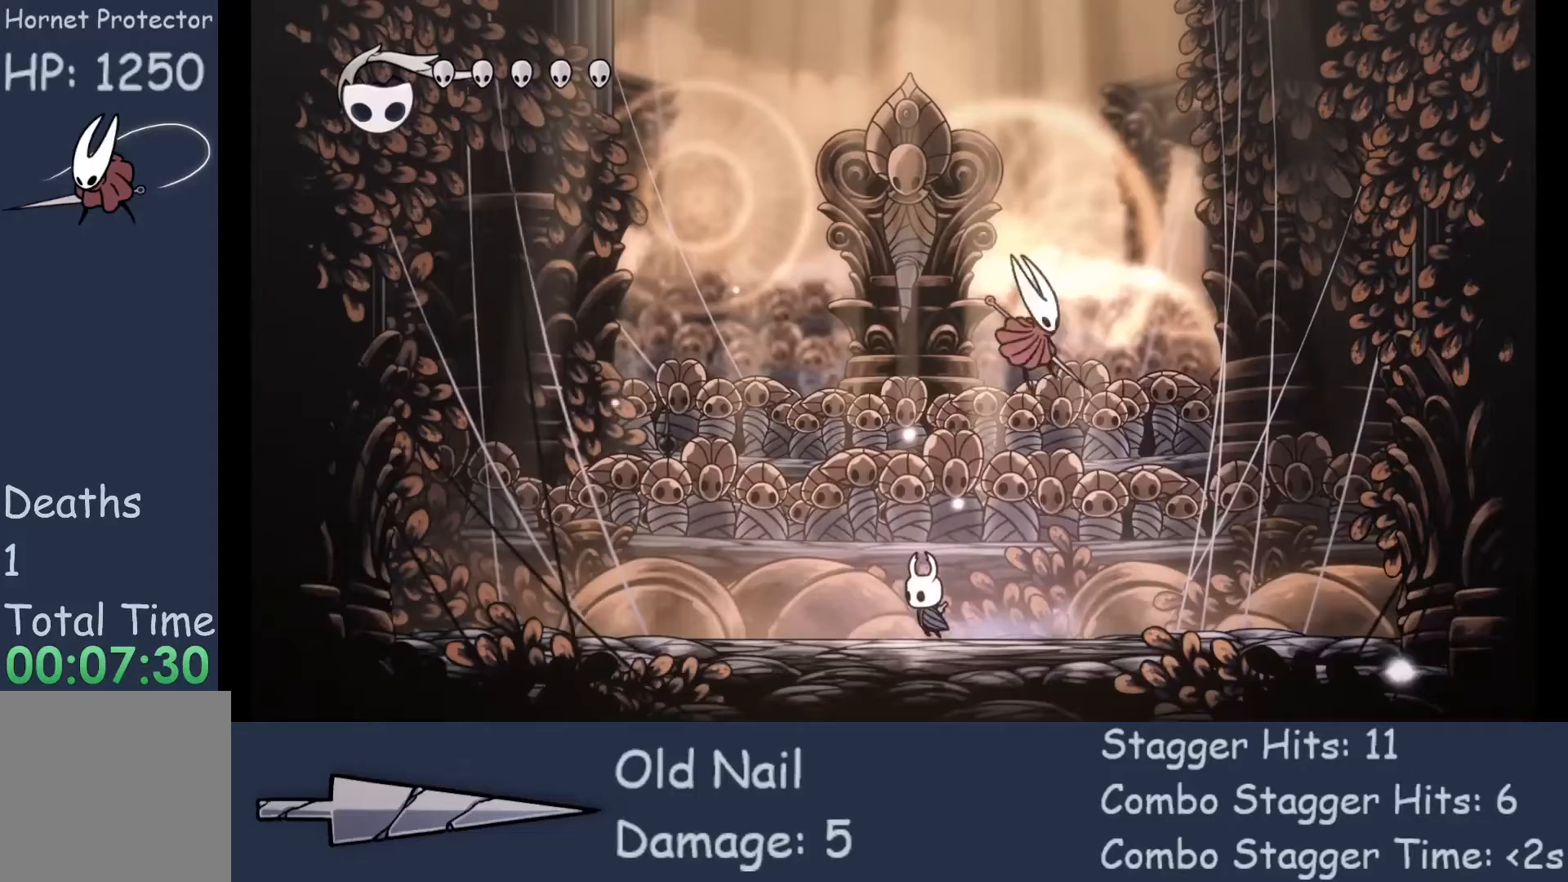
Gameplay with a controller (Xbox layout); each line is a JSON object with the inputs held at the frame after it. "events" lists button and stick changes between this image and that frame as [ms after this image, input, new state], when the widget could be followed in between. Not read: L3 R3 TOUCHPAD other_buttons right_stick.
{"buttons": [], "left_stick": "up-left", "events": [[133, "left_stick", "left"], [333, "left_stick", "center"], [500, "left_stick", "up-left"]]}
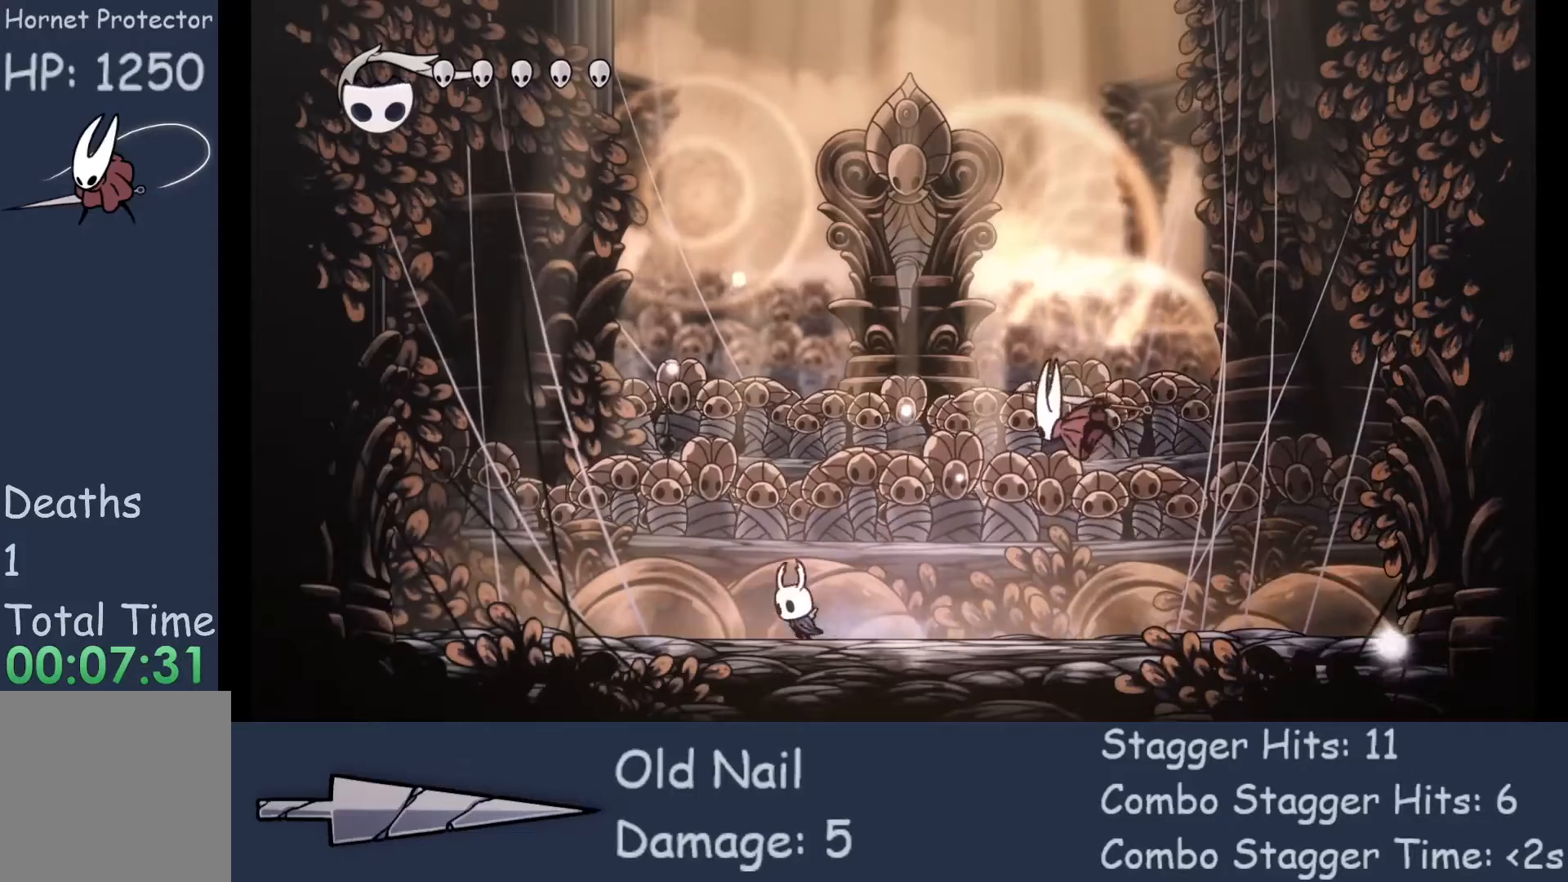
{"buttons": [], "left_stick": "right", "events": [[200, "left_stick", "center"], [467, "left_stick", "right"]]}
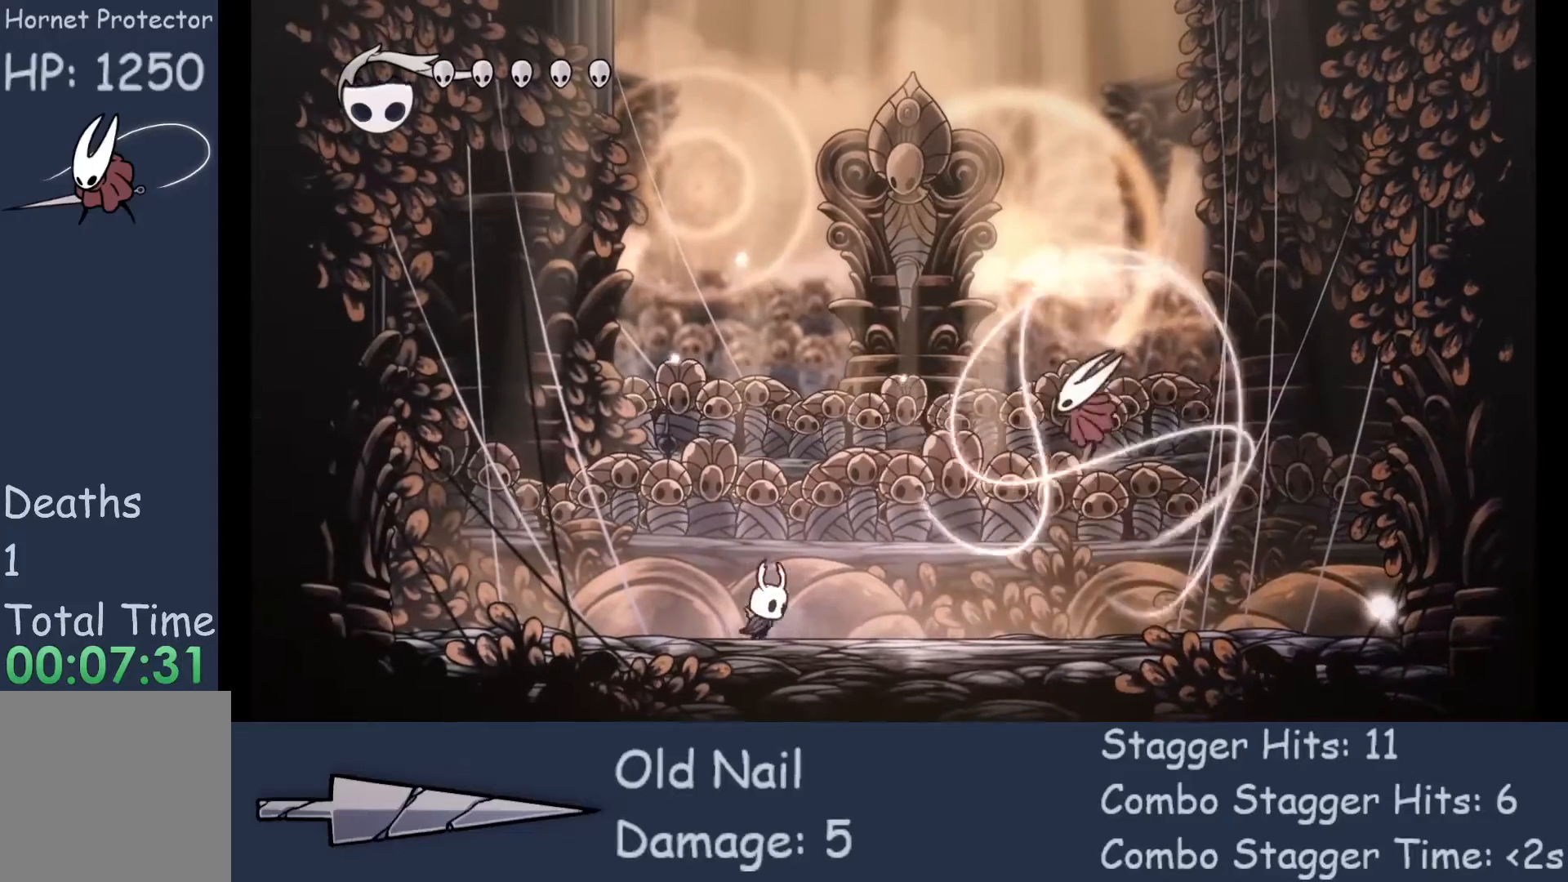
{"buttons": [], "left_stick": "center", "events": [[300, "left_stick", "center"]]}
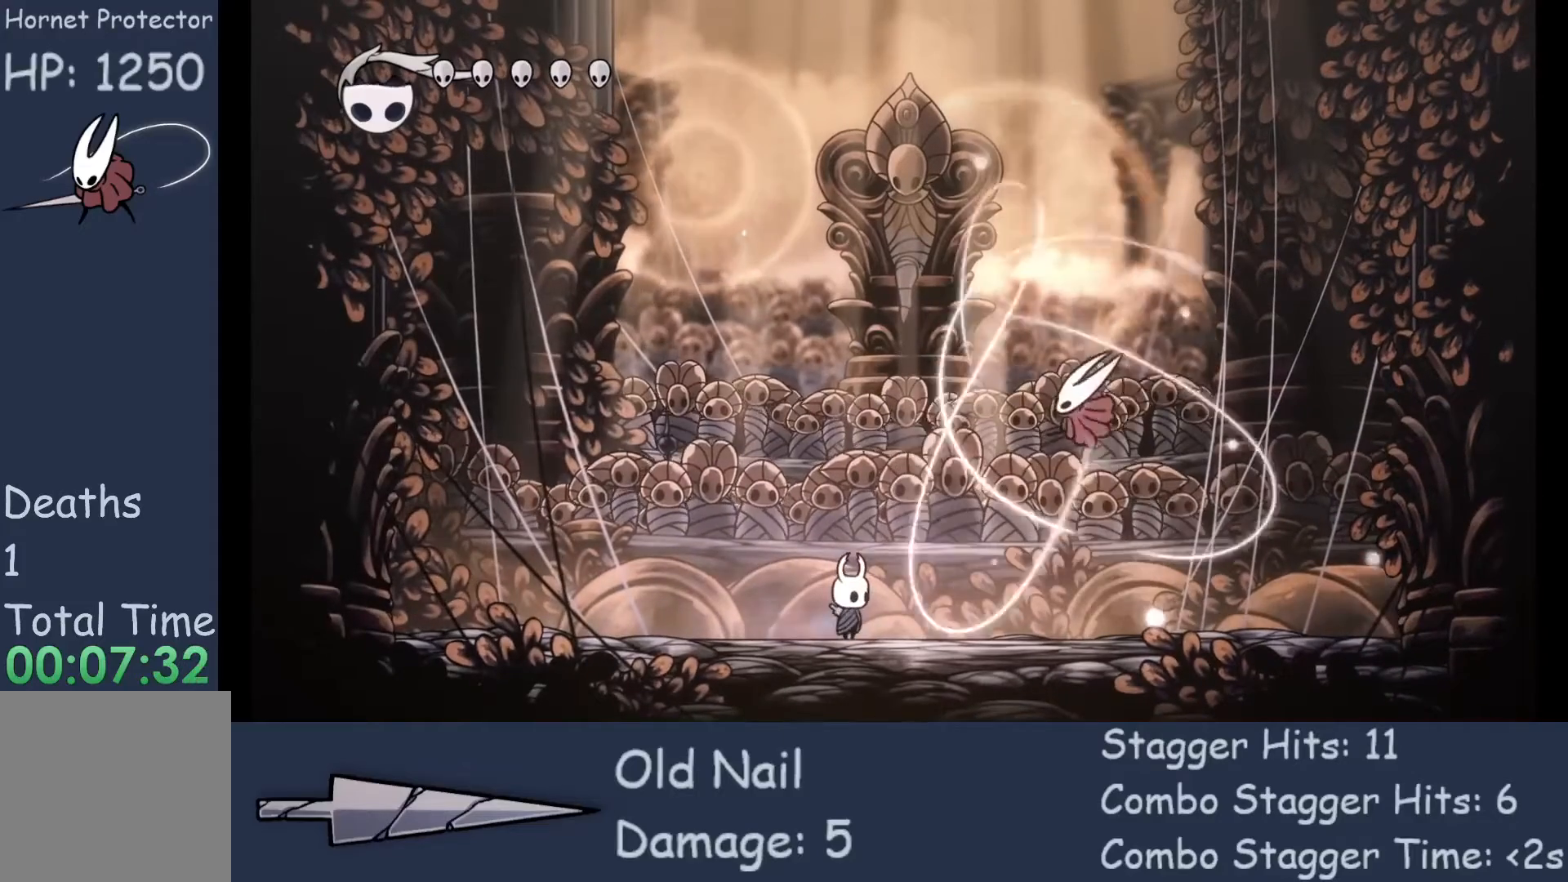
{"buttons": [], "left_stick": "right", "events": [[267, "left_stick", "right"]]}
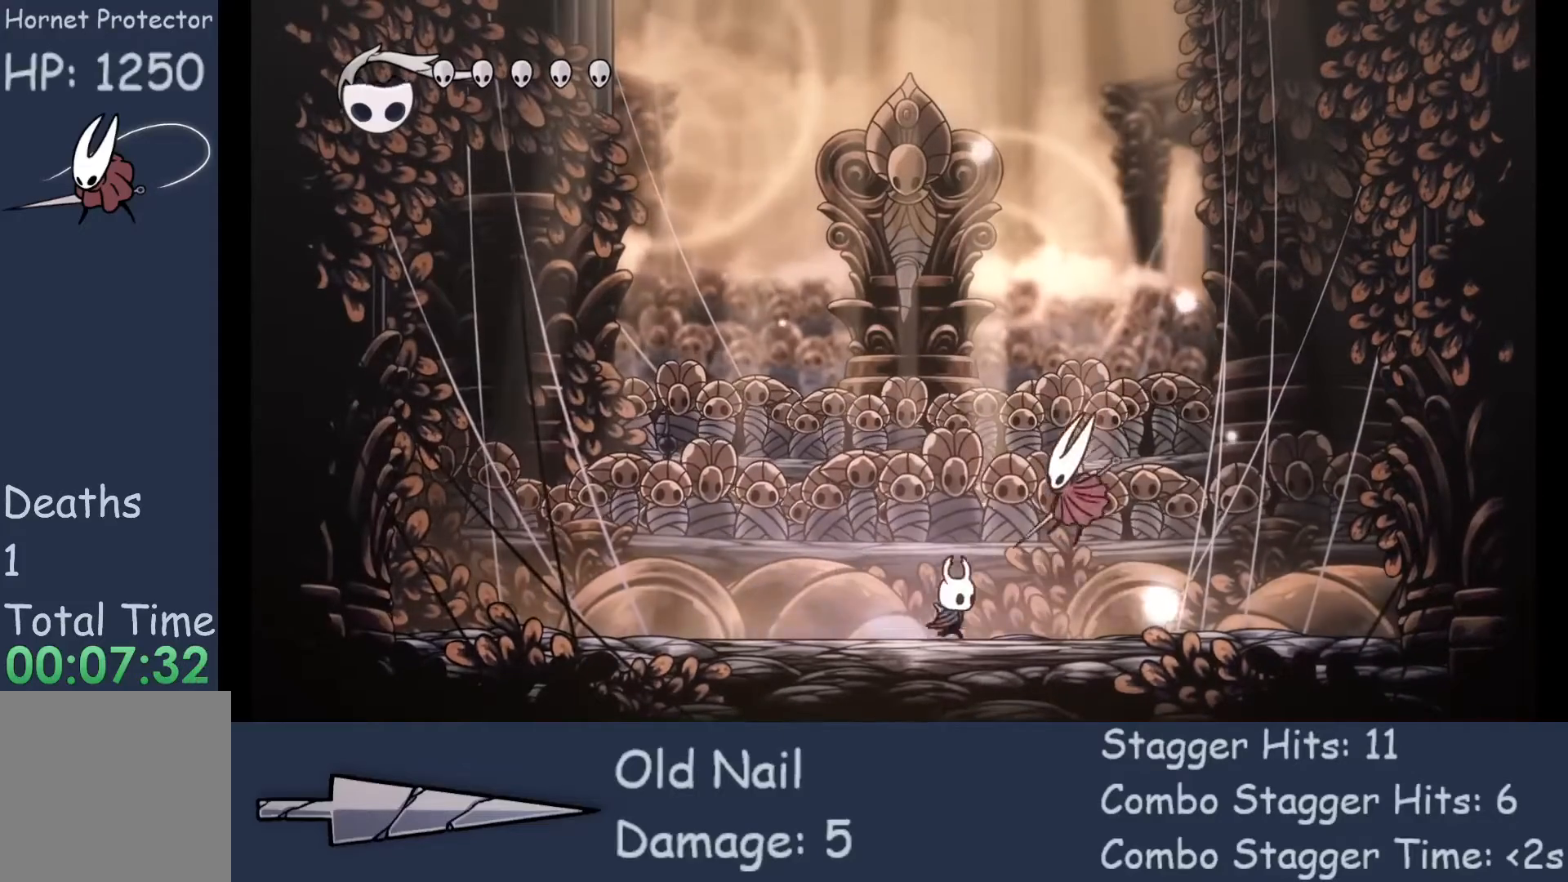
{"buttons": [], "left_stick": "right", "events": [[100, "X", "down"], [233, "X", "up"]]}
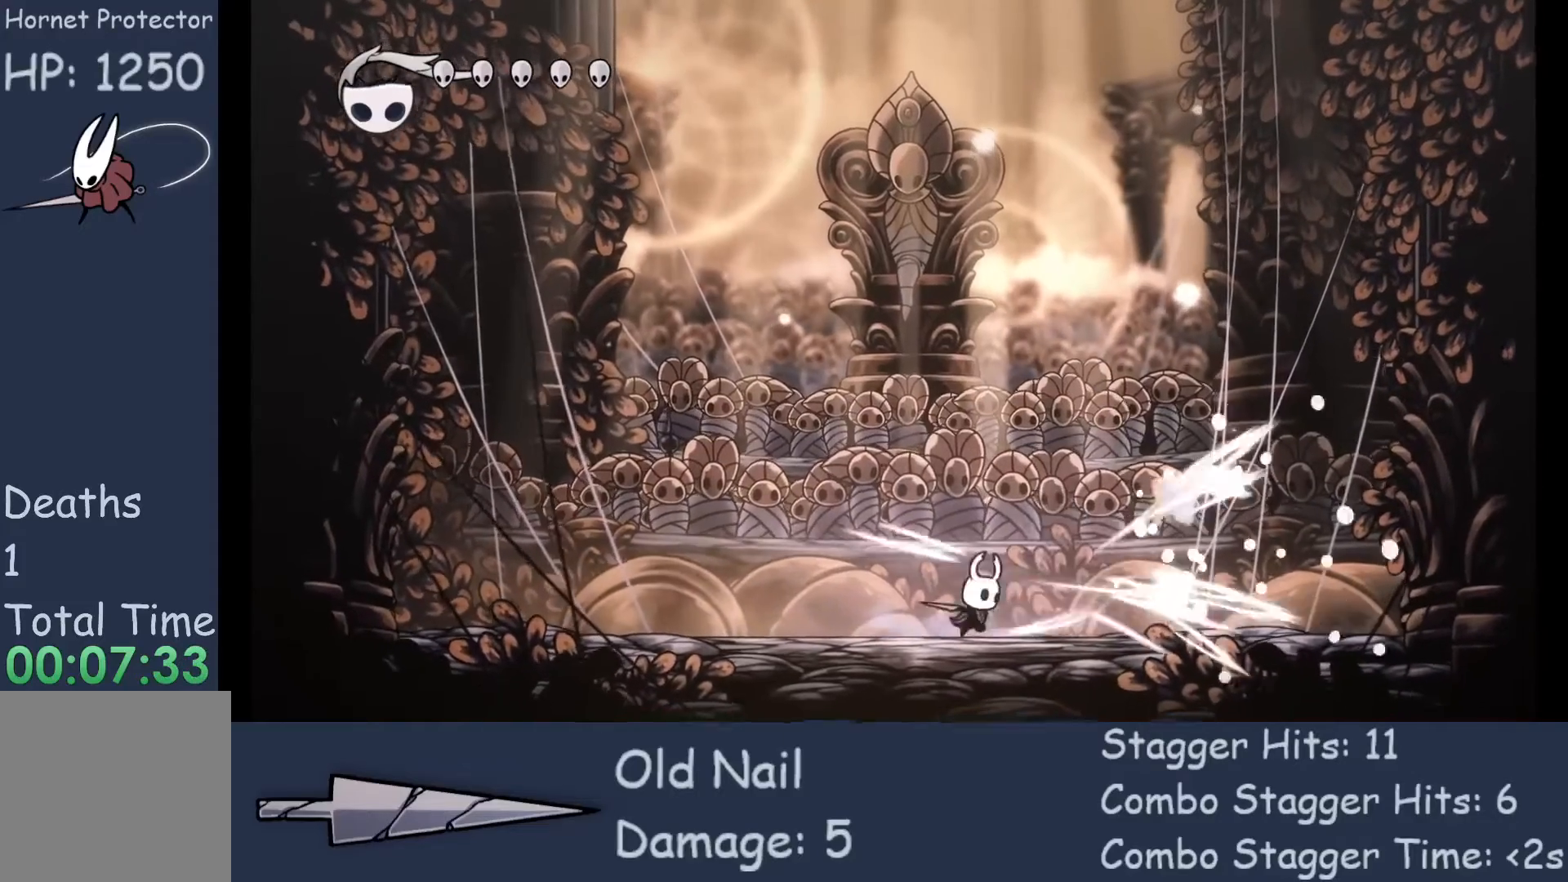
{"buttons": [], "left_stick": "right", "events": [[200, "left_stick", "center"], [300, "left_stick", "down-right"], [367, "left_stick", "right"]]}
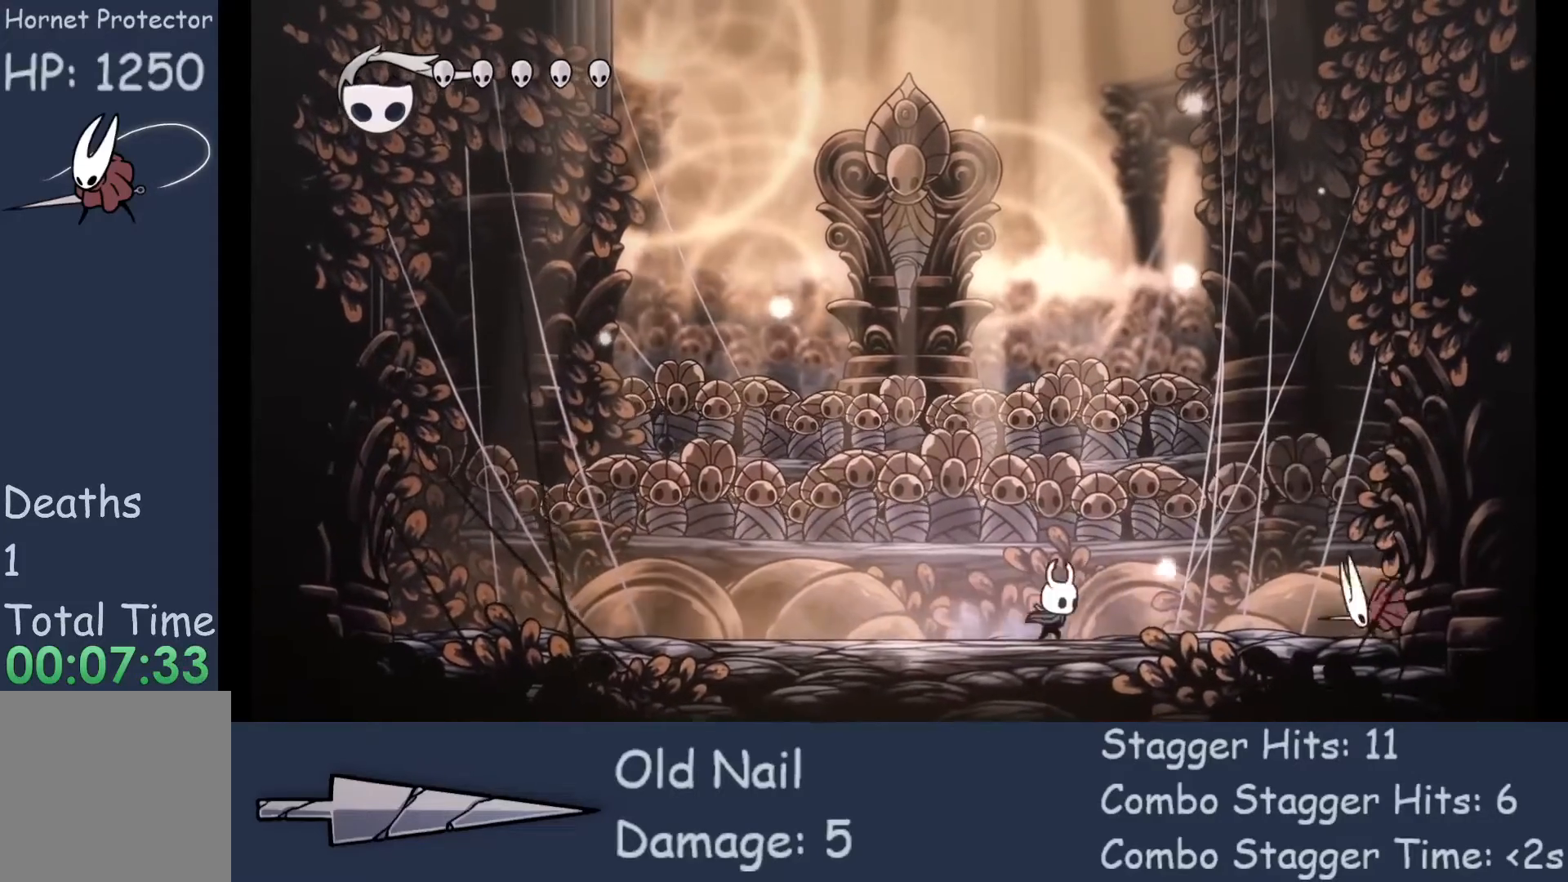
{"buttons": [], "left_stick": "right", "events": []}
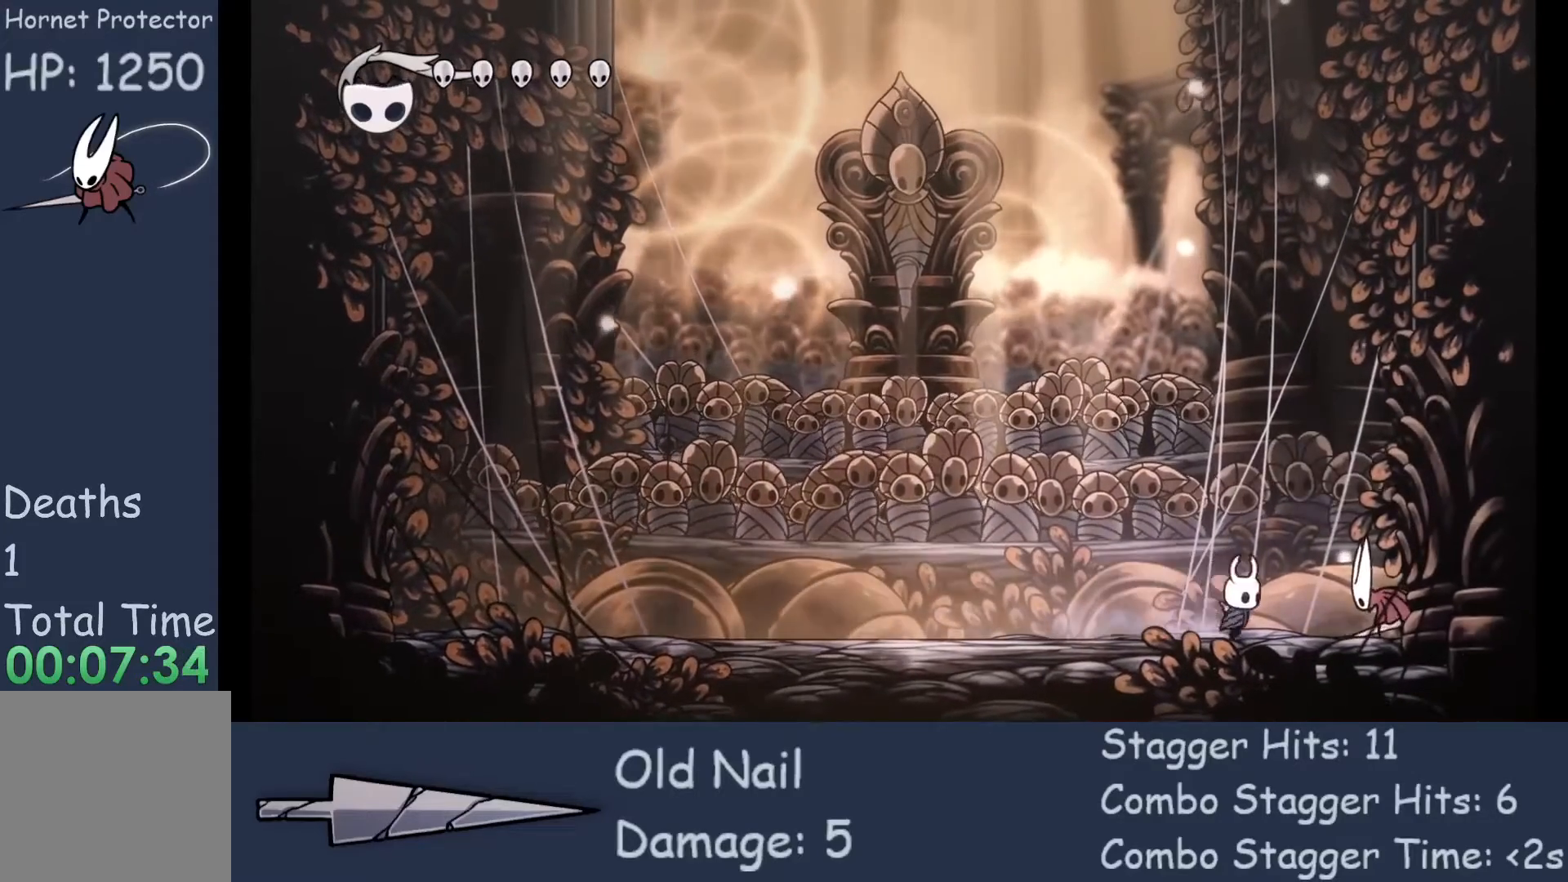
{"buttons": [], "left_stick": "center", "events": [[33, "X", "down"], [133, "left_stick", "center"], [233, "X", "up"]]}
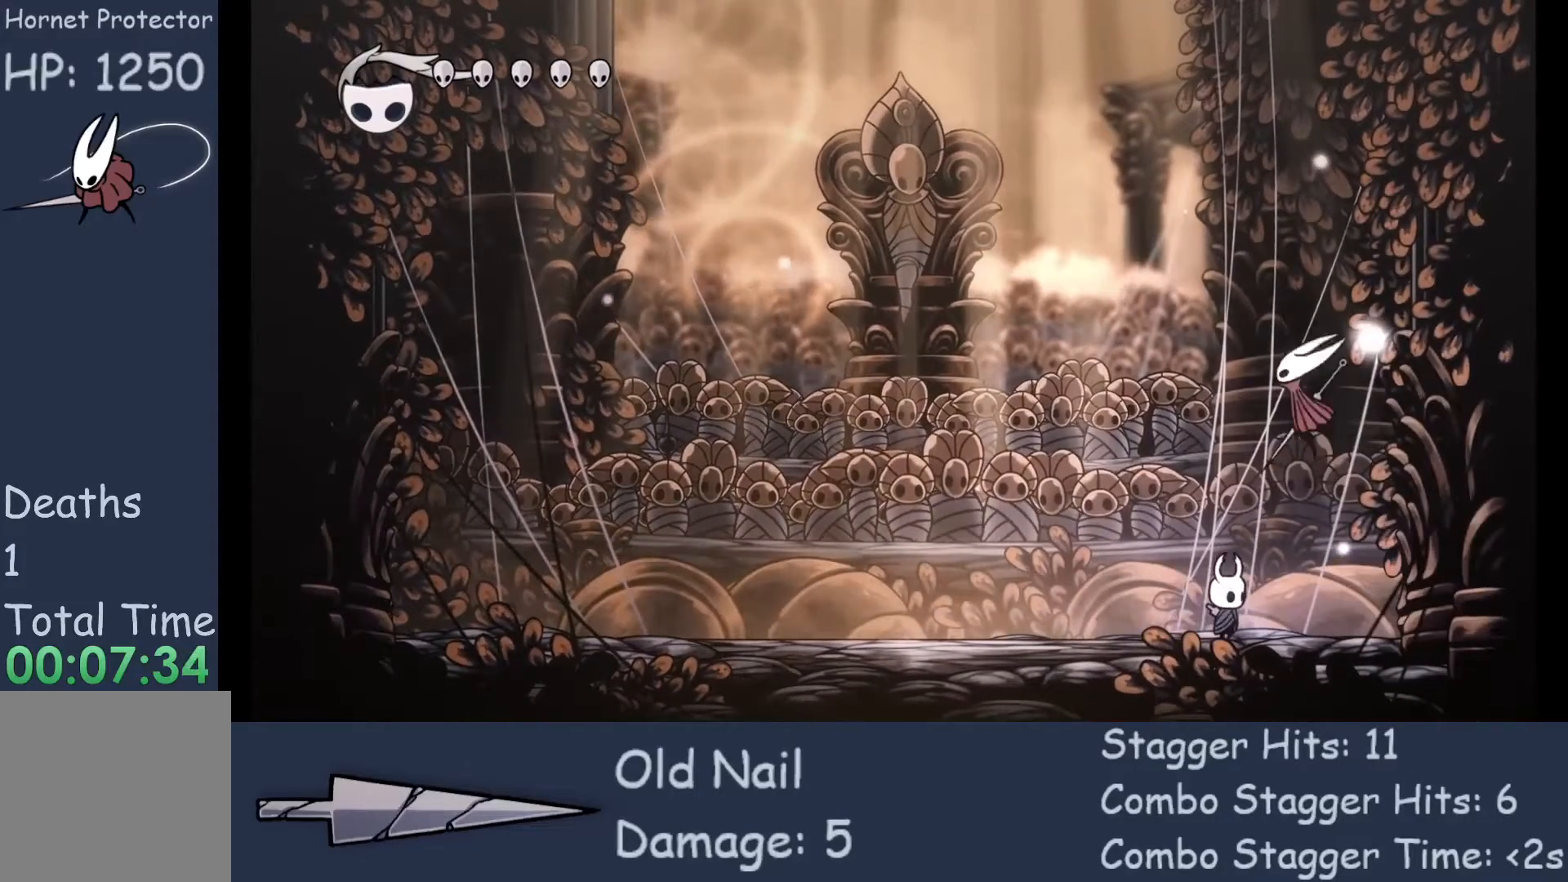
{"buttons": [], "left_stick": "left", "events": [[333, "left_stick", "left"]]}
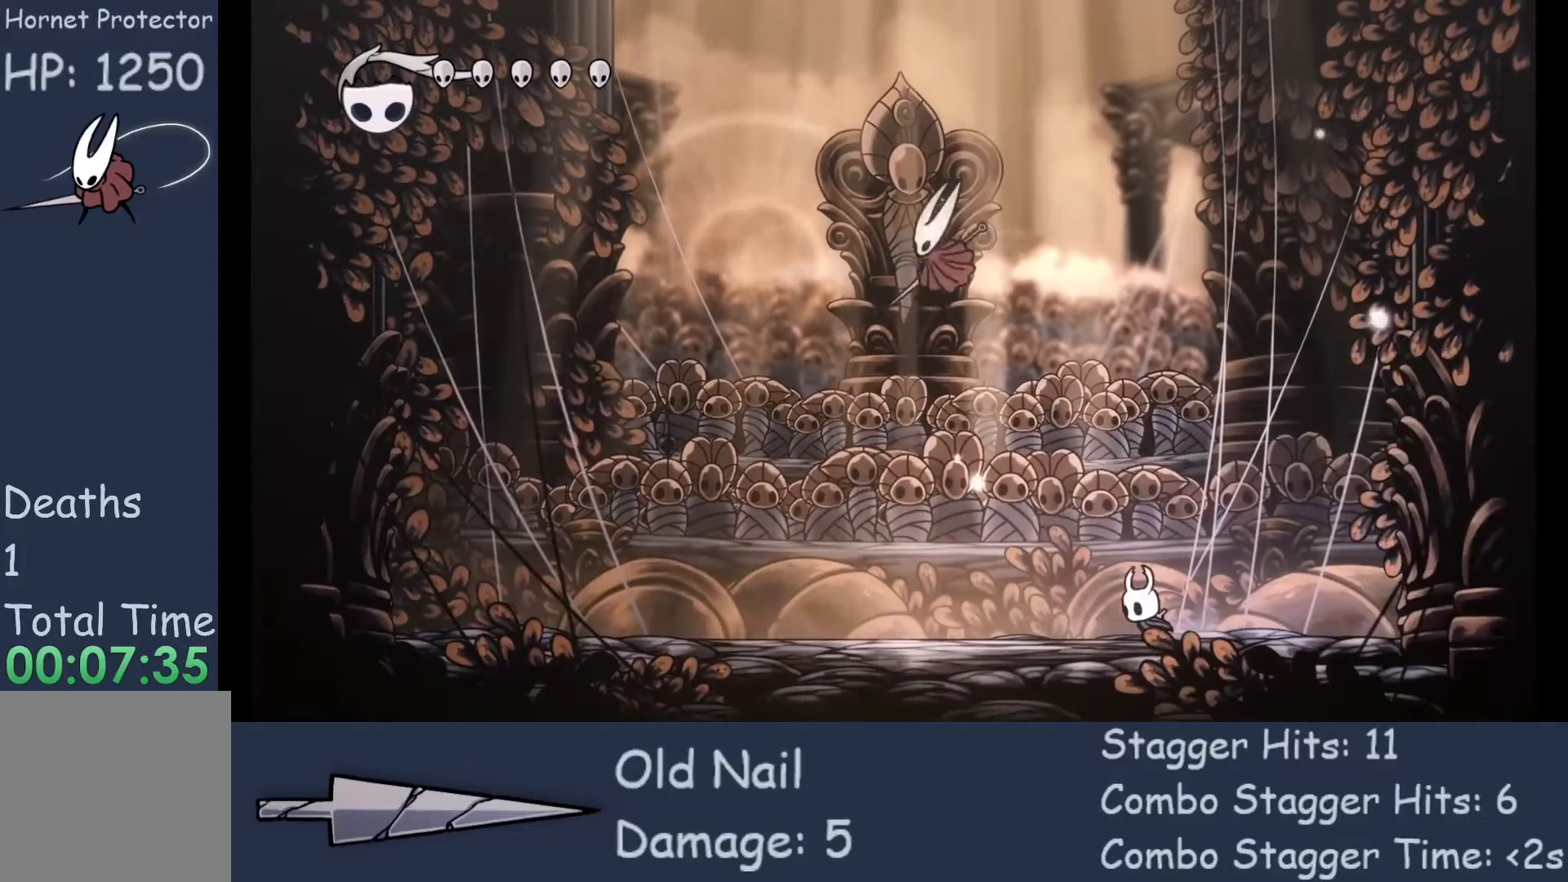
{"buttons": [], "left_stick": "left", "events": []}
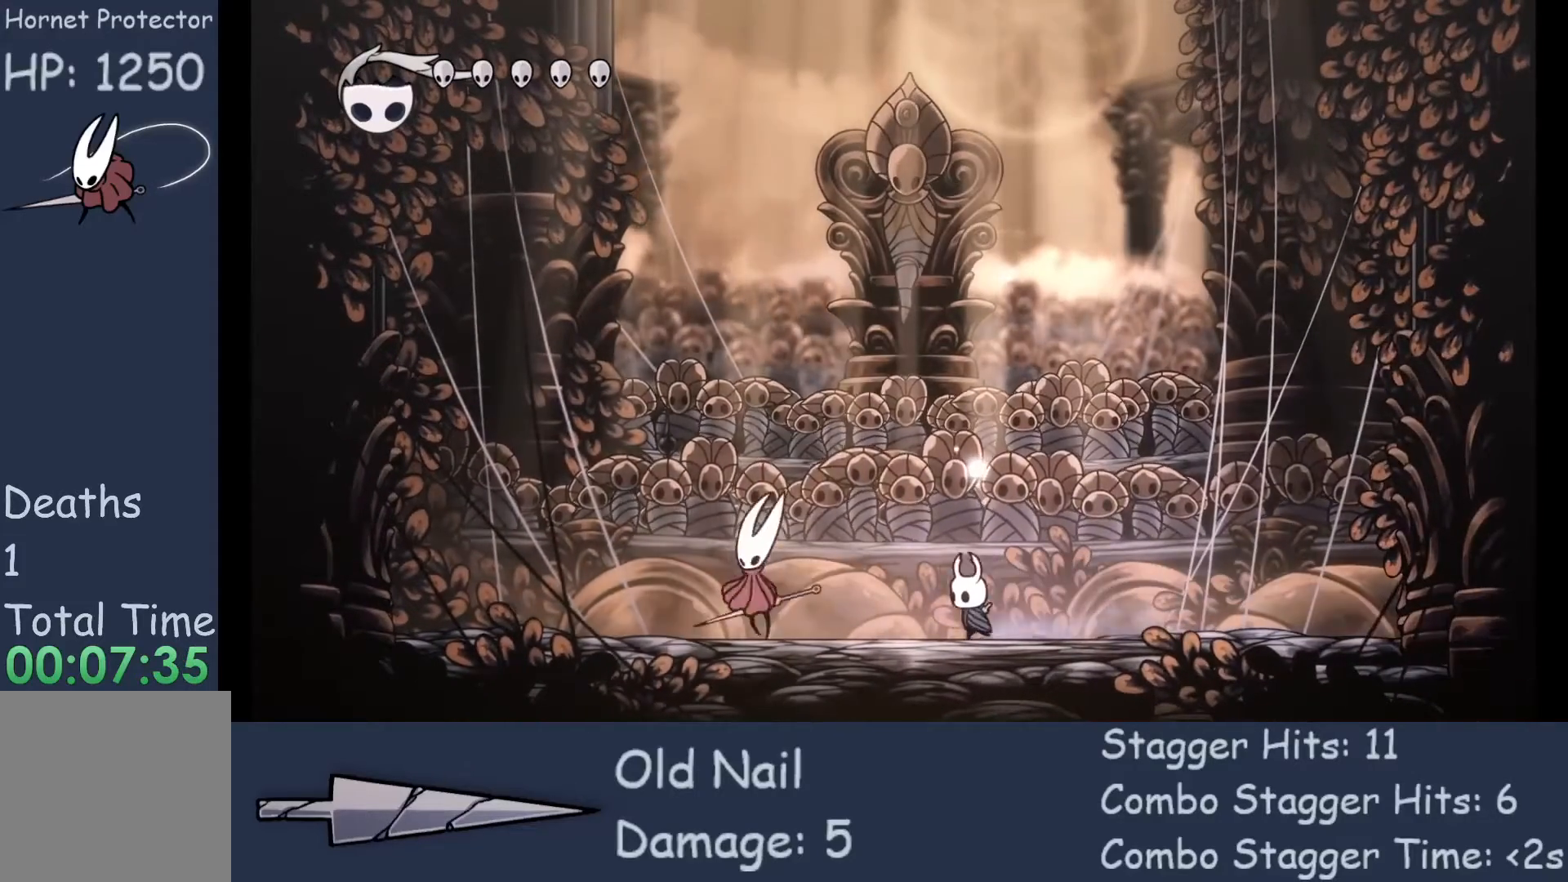
{"buttons": [], "left_stick": "right", "events": [[233, "X", "down"], [367, "left_stick", "right"], [400, "X", "up"]]}
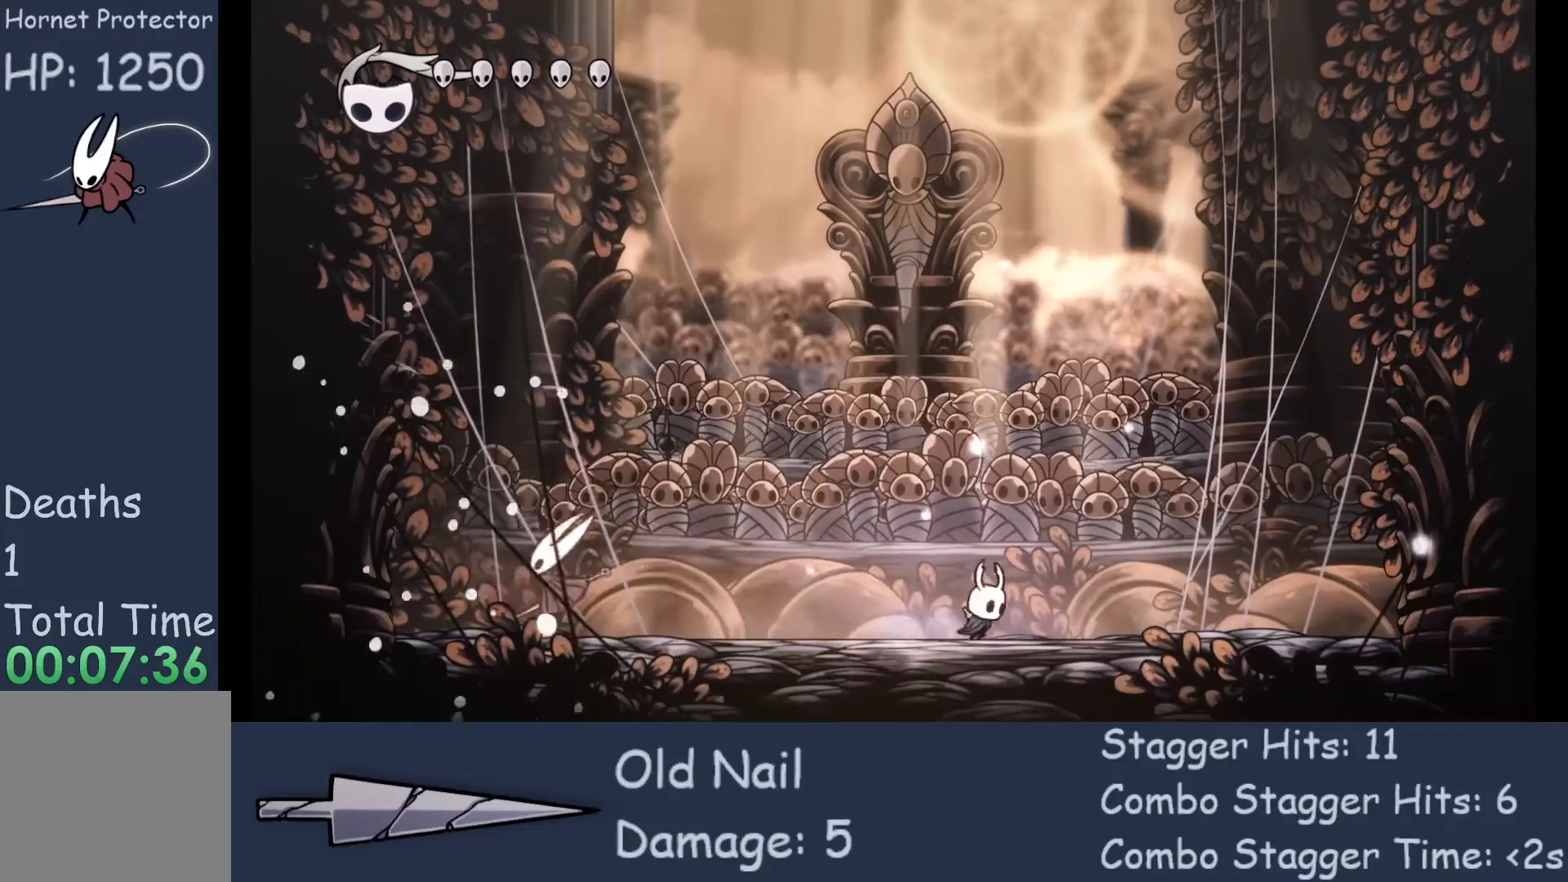
{"buttons": [], "left_stick": "center", "events": [[167, "left_stick", "center"]]}
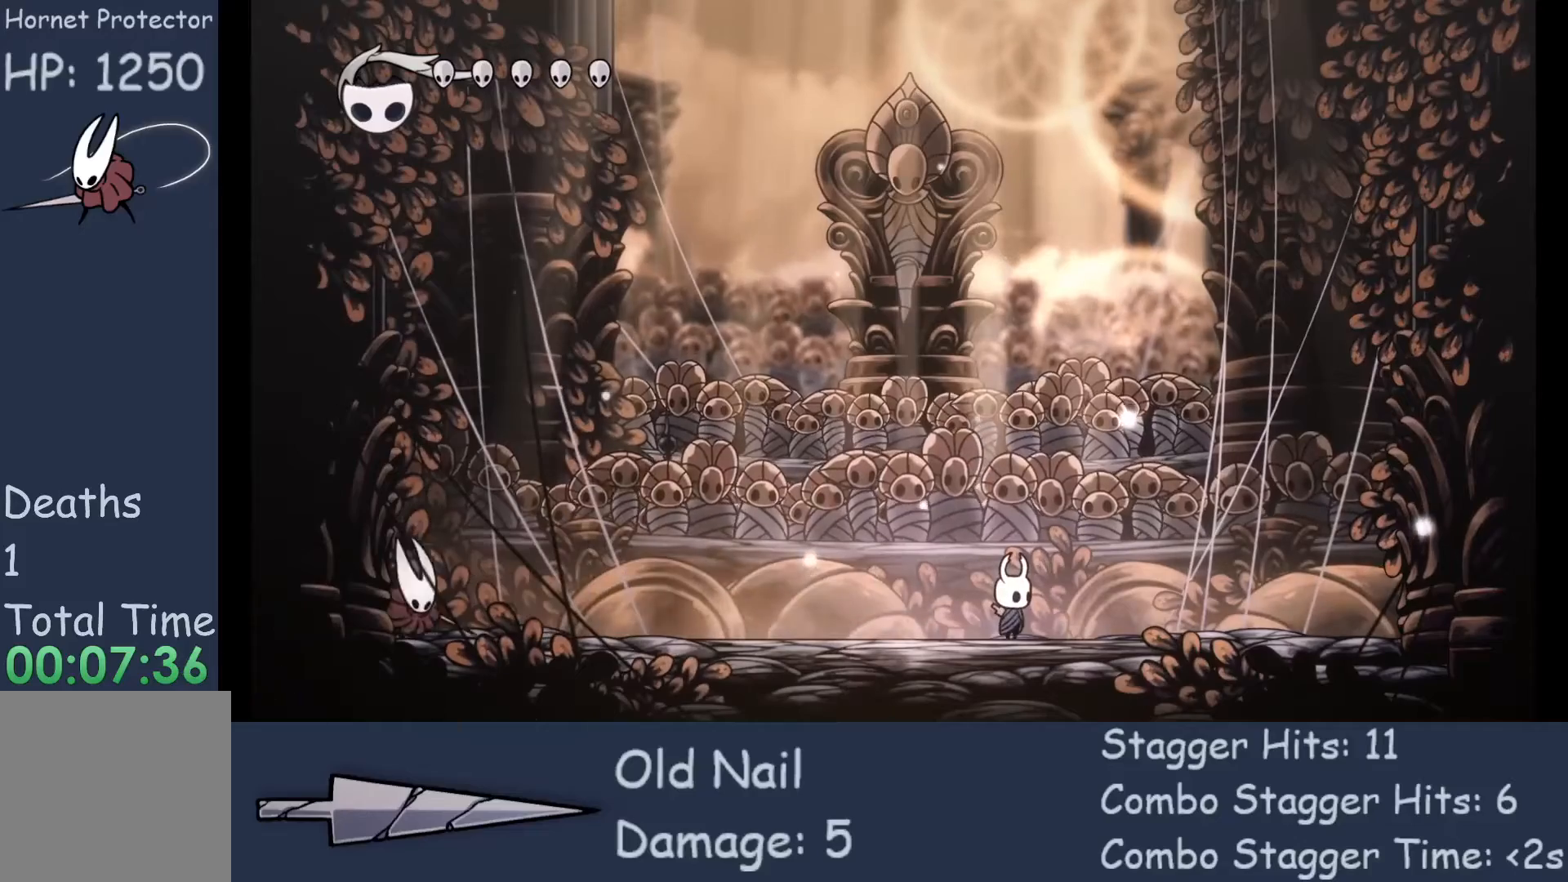
{"buttons": [], "left_stick": "center", "events": []}
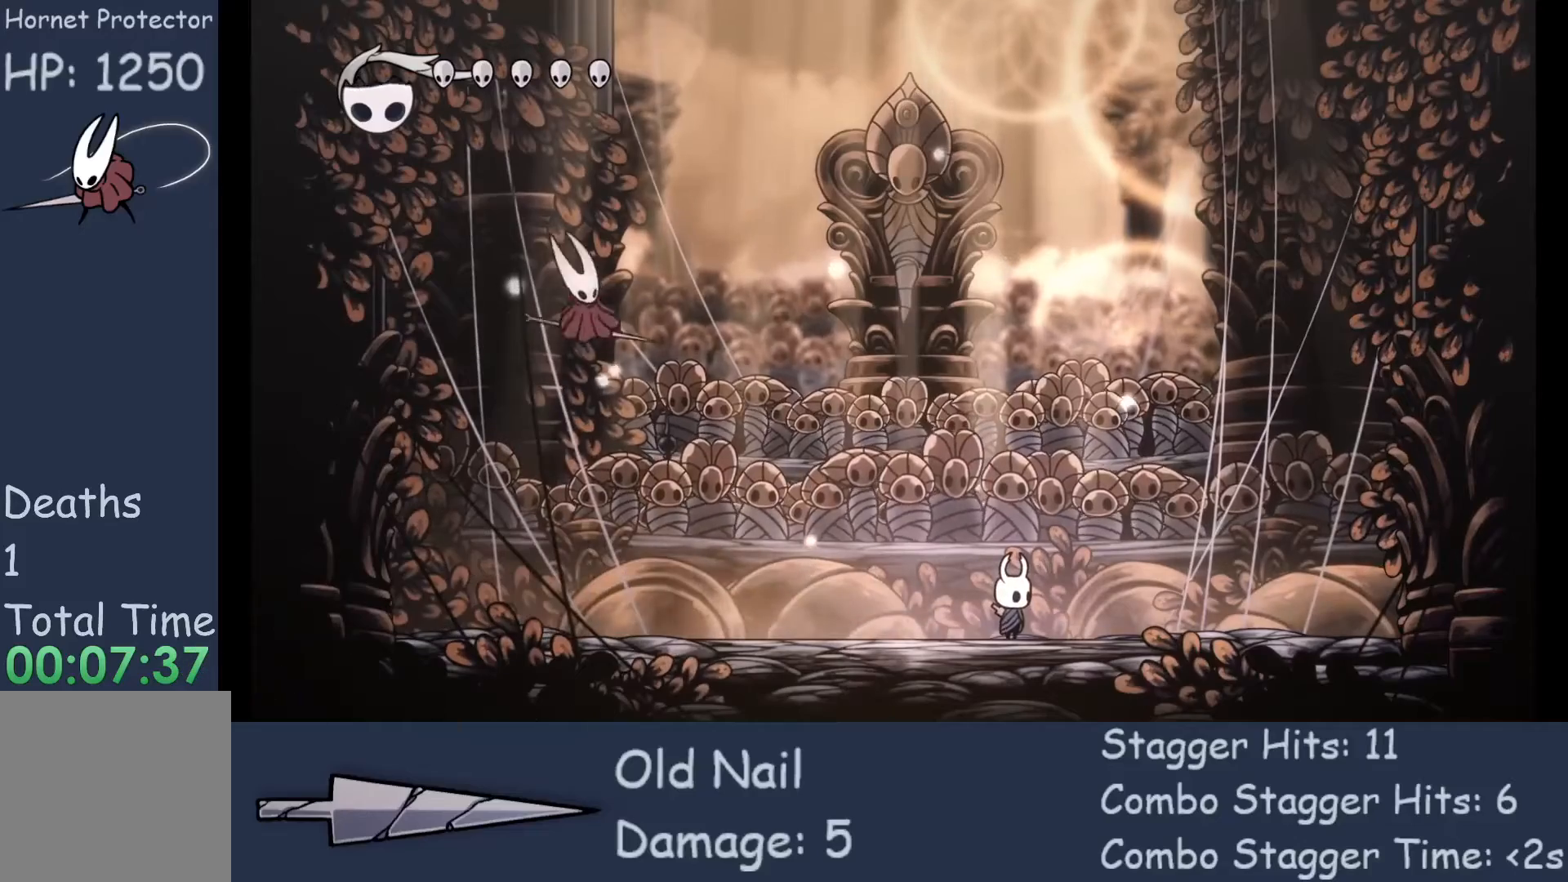
{"buttons": [], "left_stick": "up-left", "events": [[200, "left_stick", "up-left"]]}
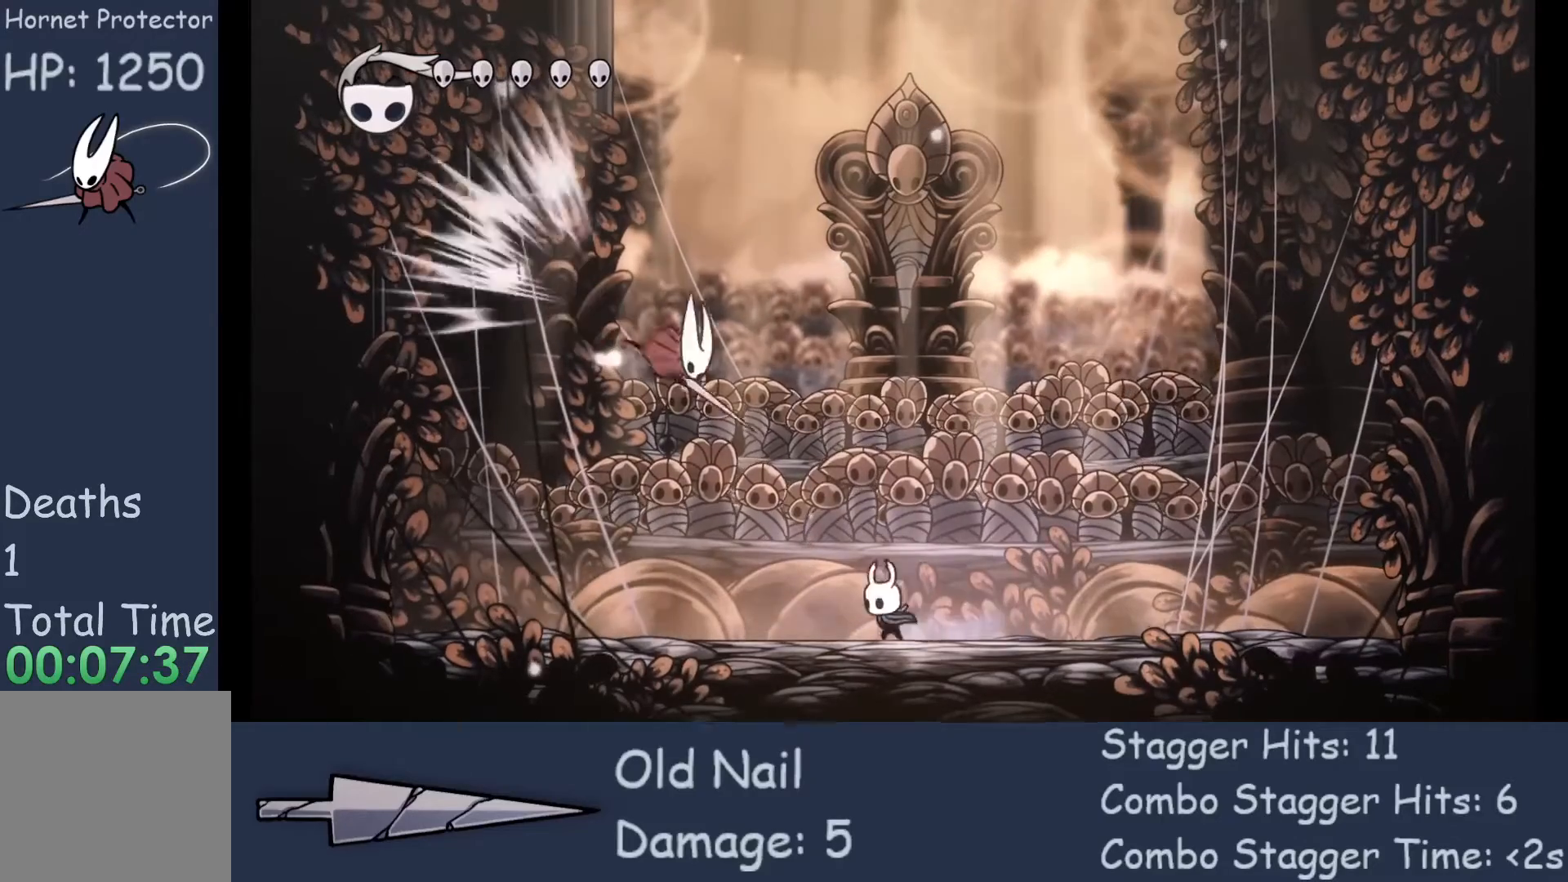
{"buttons": [], "left_stick": "right", "events": [[100, "X", "down"], [333, "X", "up"], [333, "left_stick", "up"], [500, "left_stick", "right"]]}
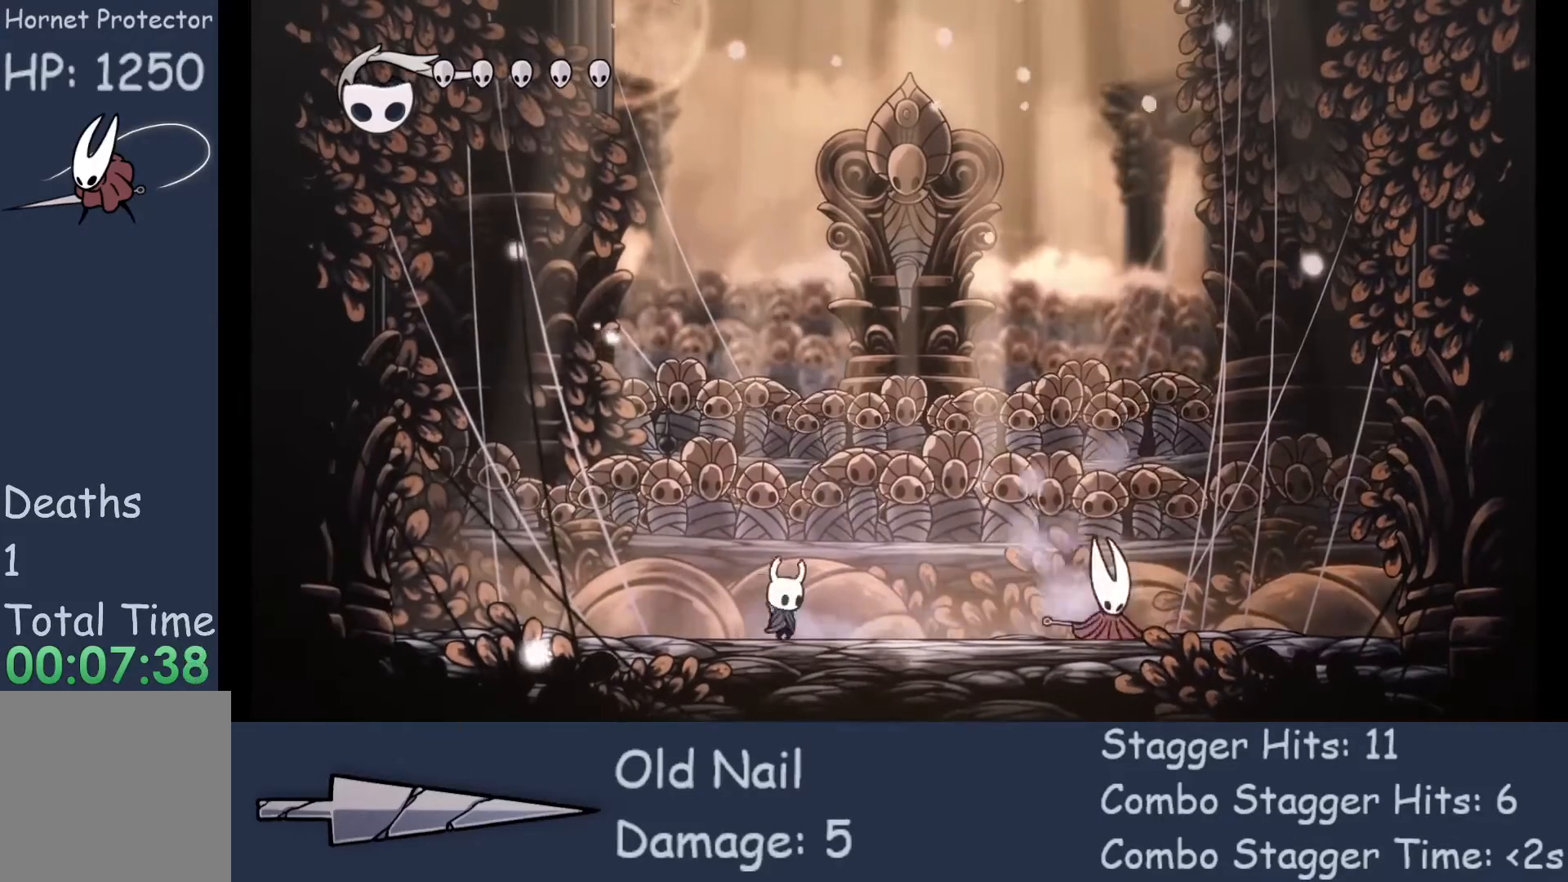
{"buttons": [], "left_stick": "right", "events": []}
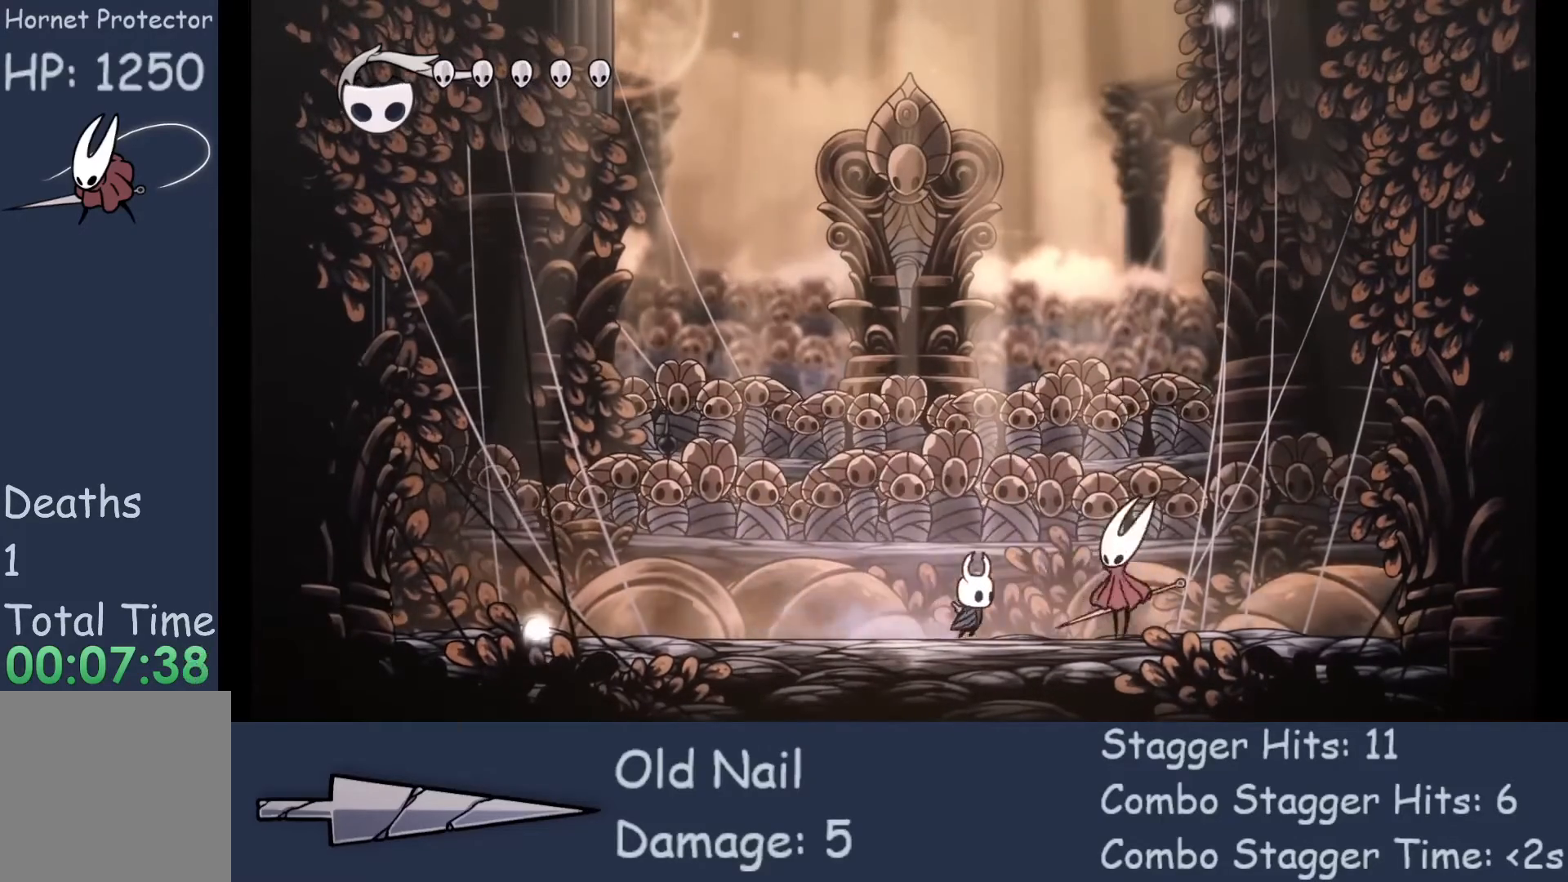
{"buttons": [], "left_stick": "left", "events": [[33, "X", "down"], [233, "X", "up"], [267, "left_stick", "left"]]}
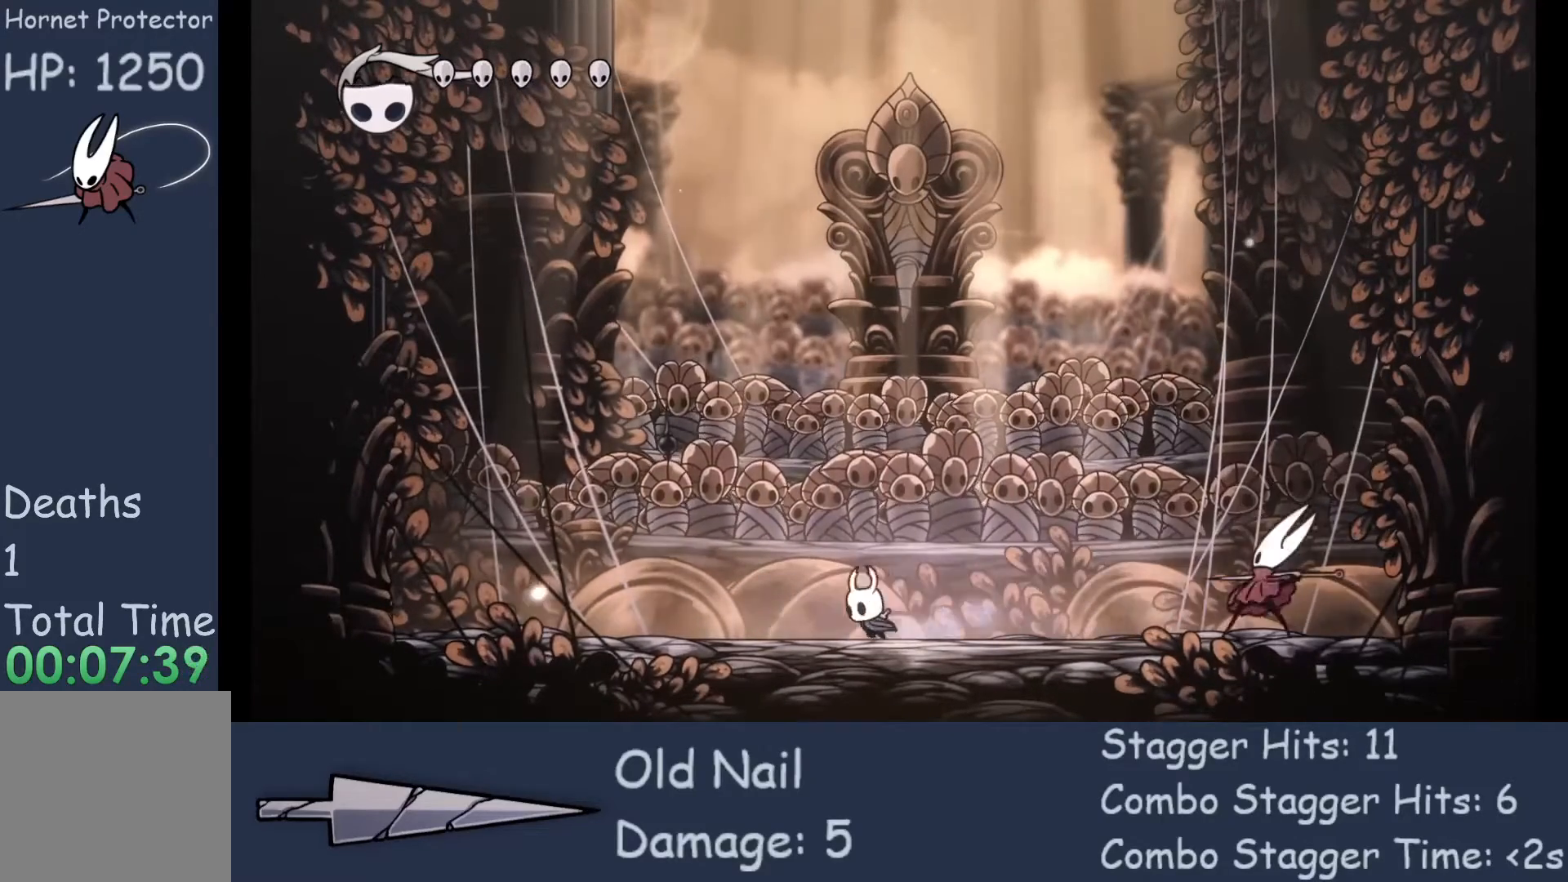
{"buttons": ["A"], "left_stick": "right", "events": [[100, "A", "down"], [100, "left_stick", "center"], [167, "left_stick", "right"]]}
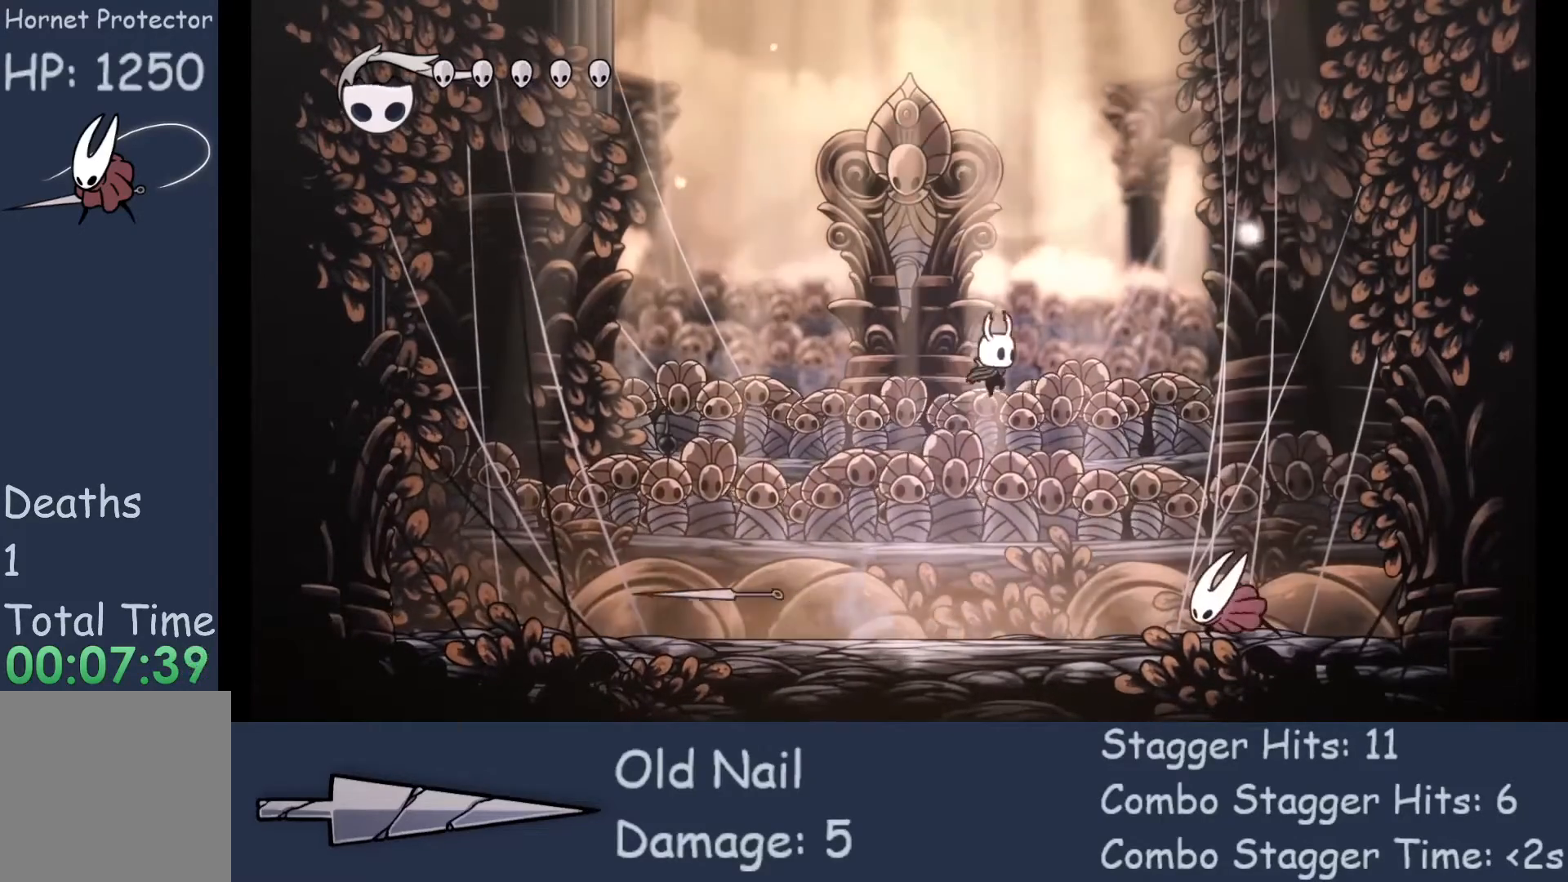
{"buttons": [], "left_stick": "down-right", "events": [[33, "A", "up"], [200, "A", "down"], [367, "A", "up"], [433, "left_stick", "down-right"]]}
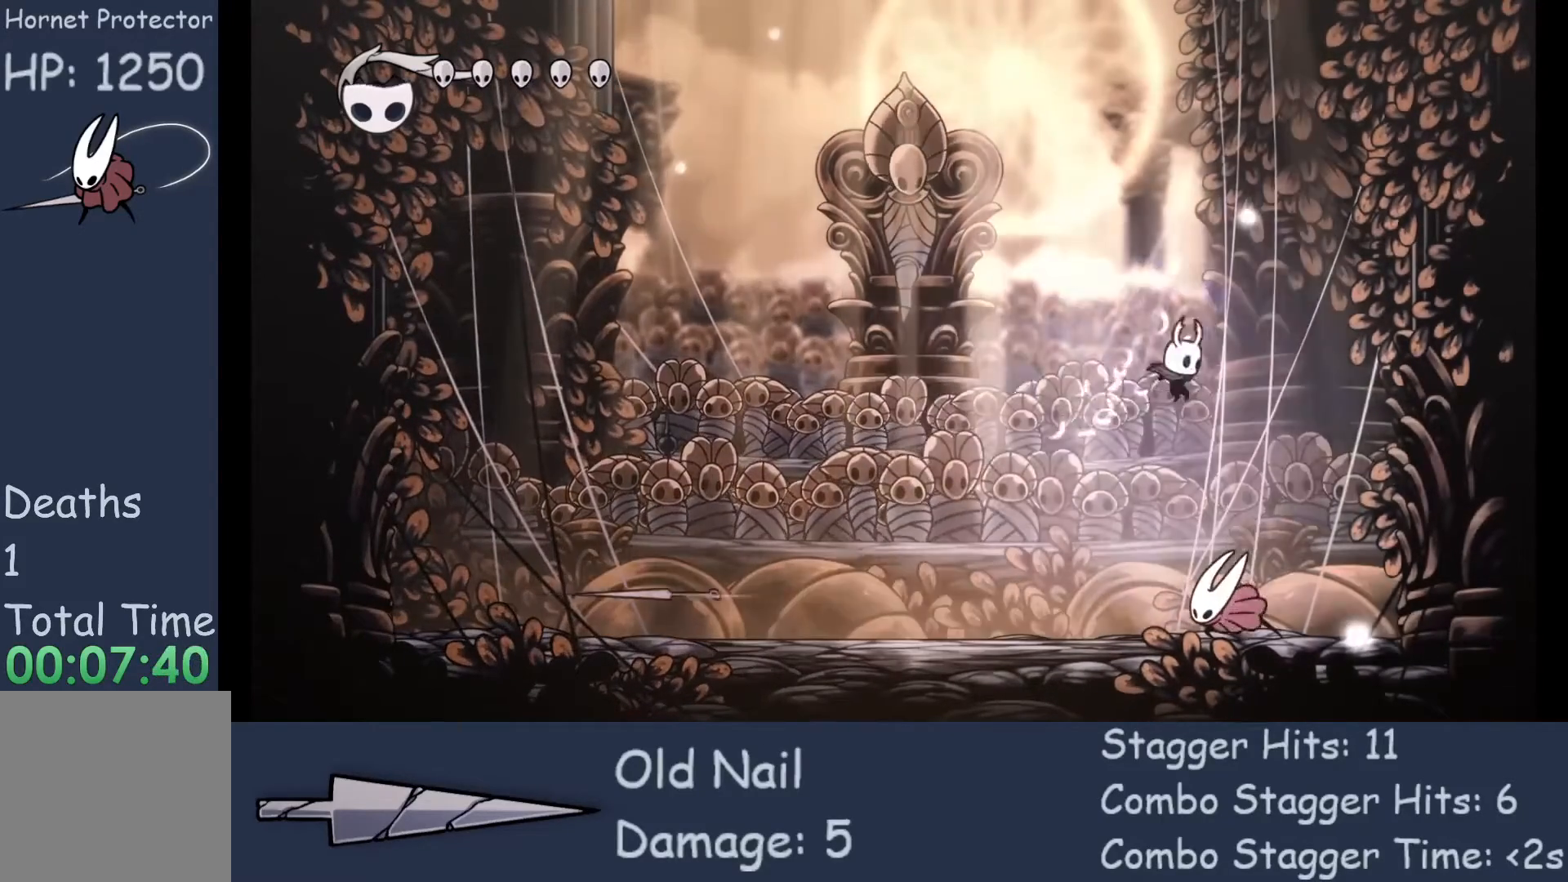
{"buttons": [], "left_stick": "down", "events": [[33, "left_stick", "down"], [167, "X", "down"], [433, "X", "up"]]}
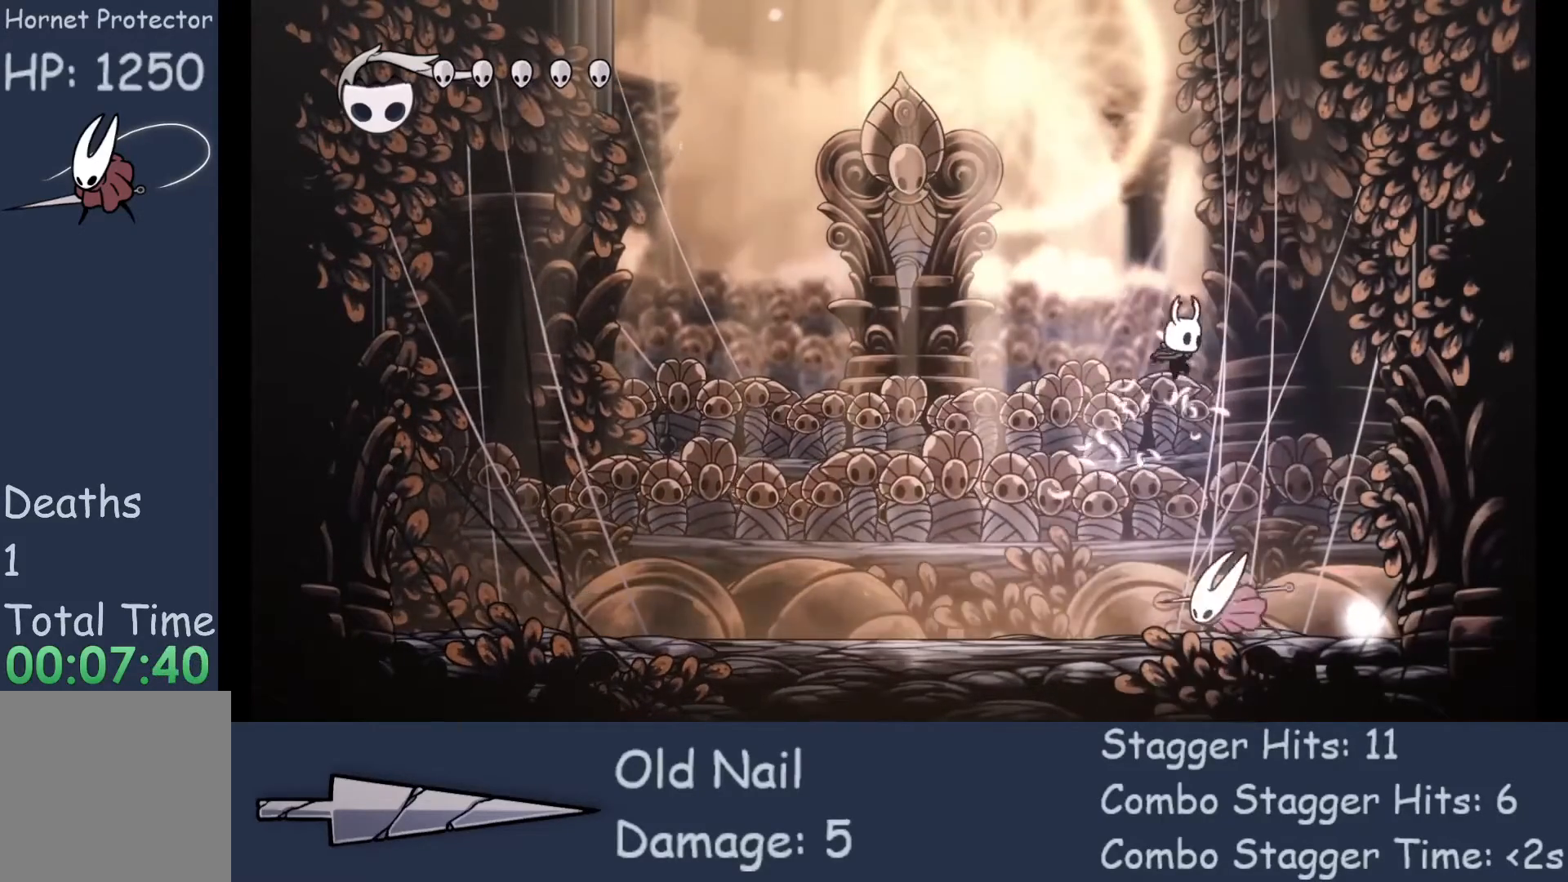
{"buttons": ["X"], "left_stick": "left", "events": [[267, "X", "down"], [467, "left_stick", "left"]]}
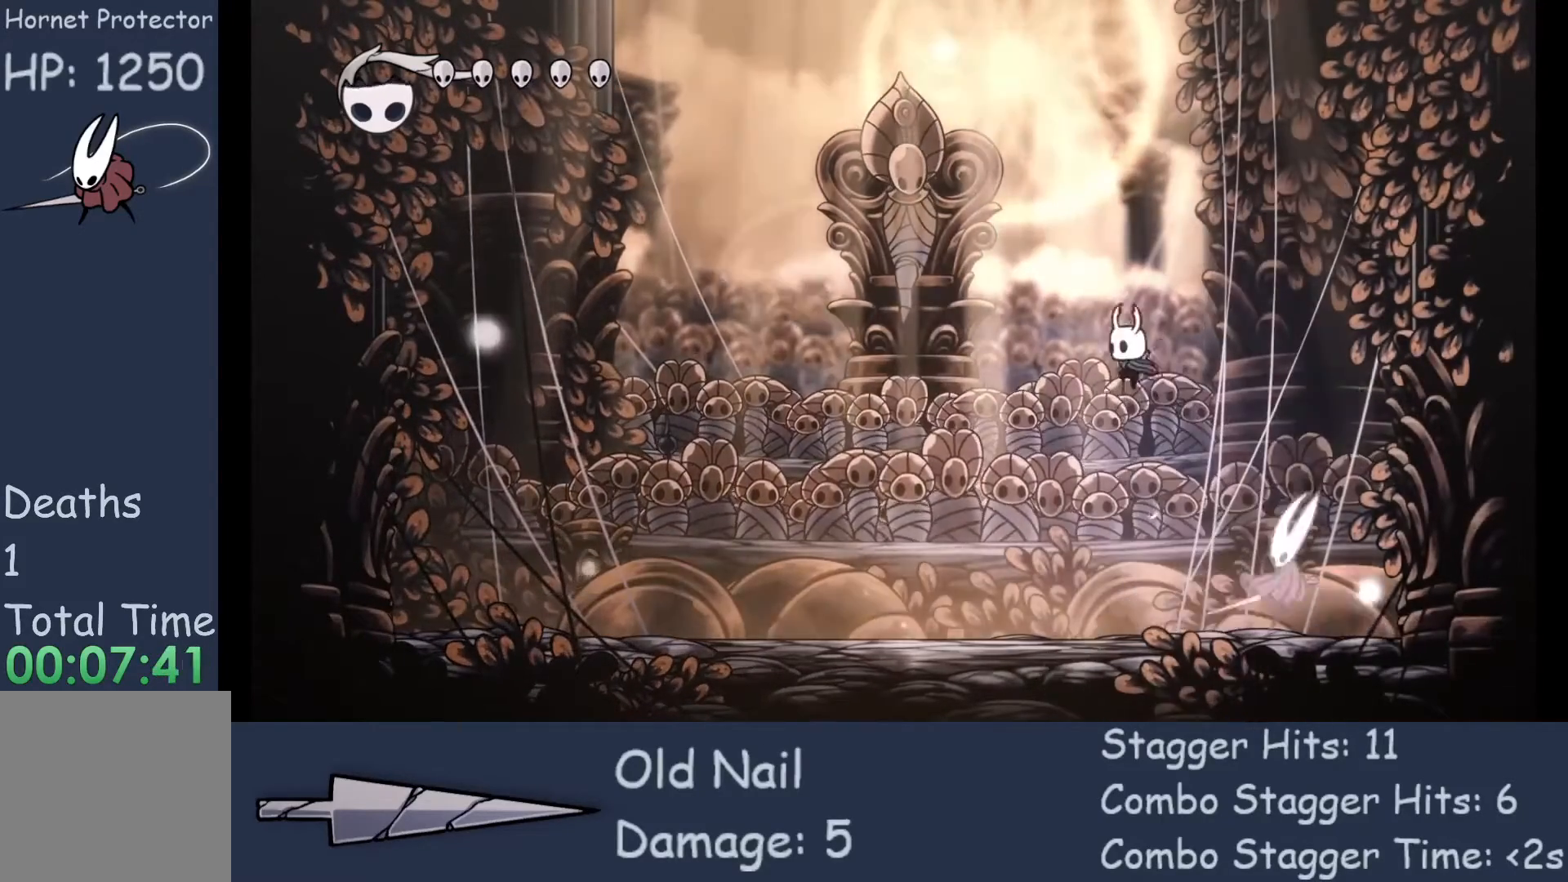
{"buttons": [], "left_stick": "left", "events": [[33, "X", "up"]]}
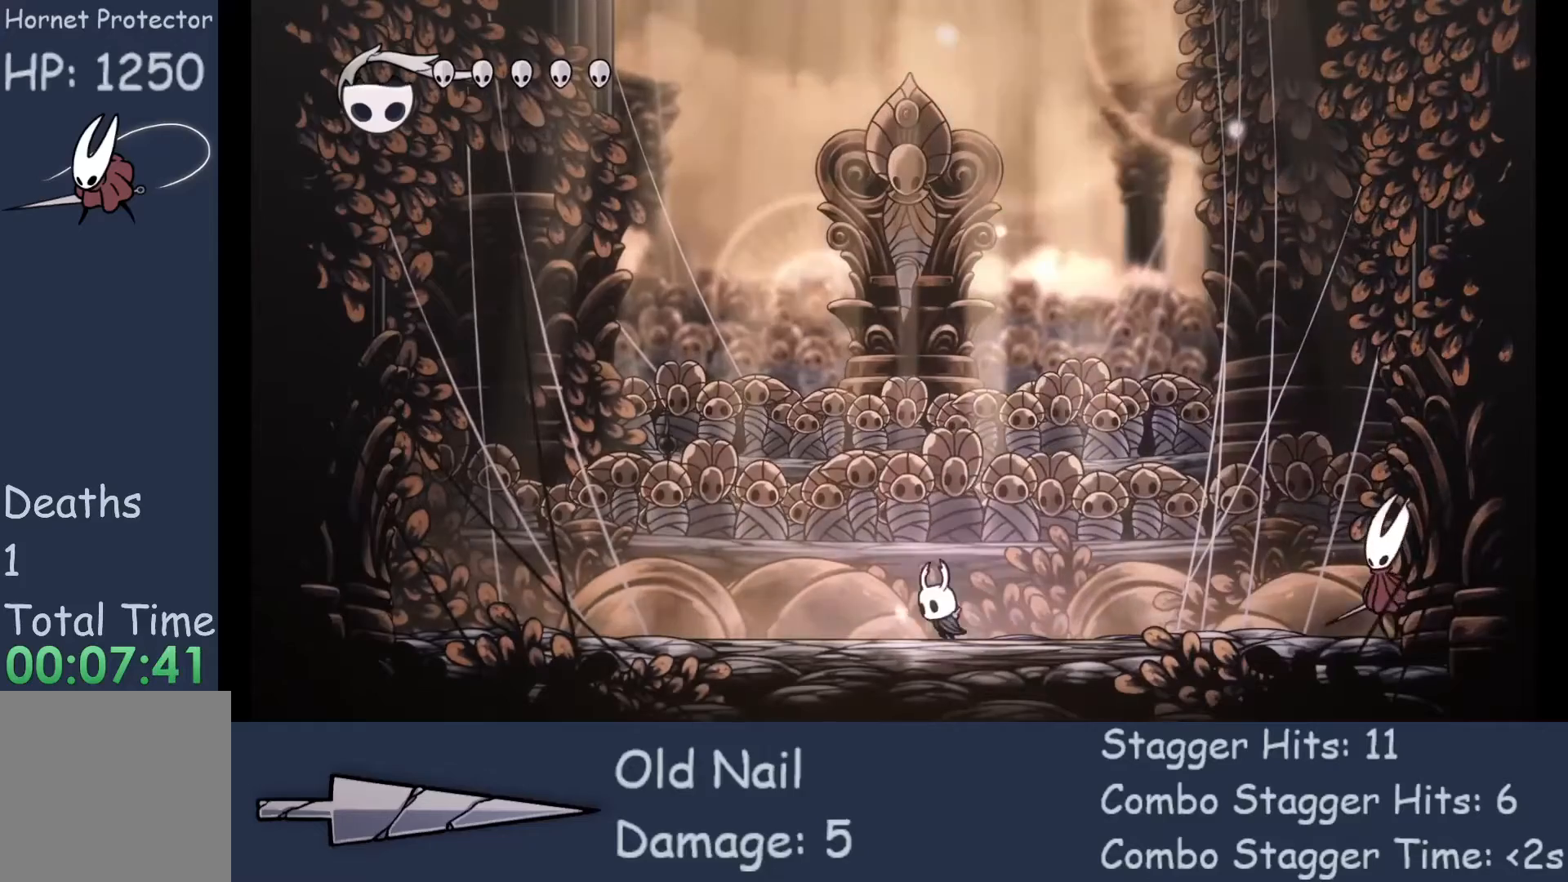
{"buttons": [], "left_stick": "center", "events": [[100, "left_stick", "center"]]}
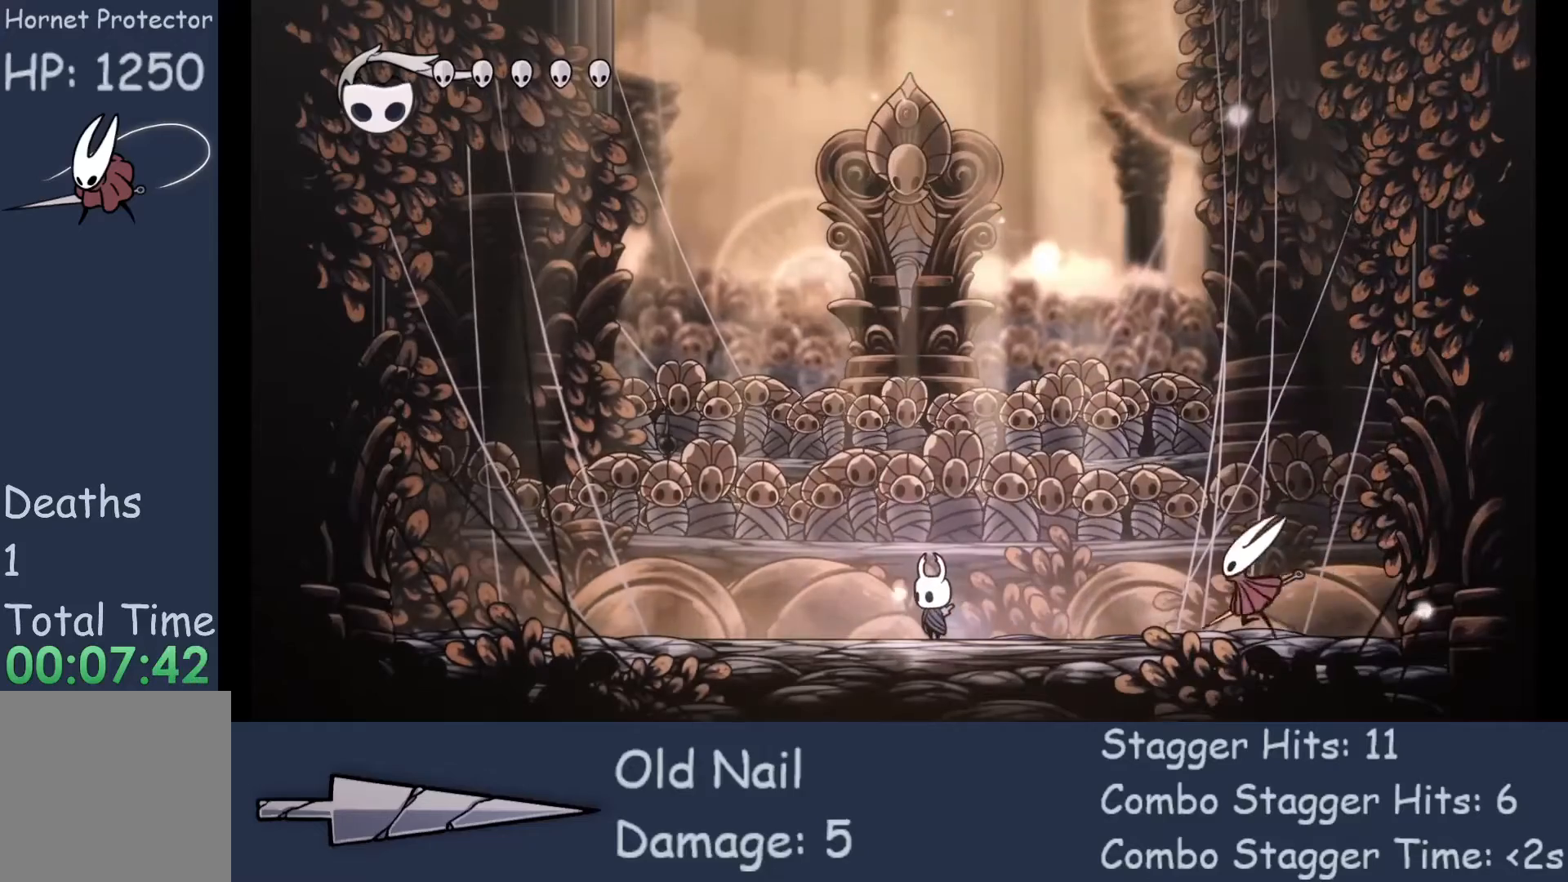
{"buttons": [], "left_stick": "center", "events": [[33, "left_stick", "left"], [300, "left_stick", "center"]]}
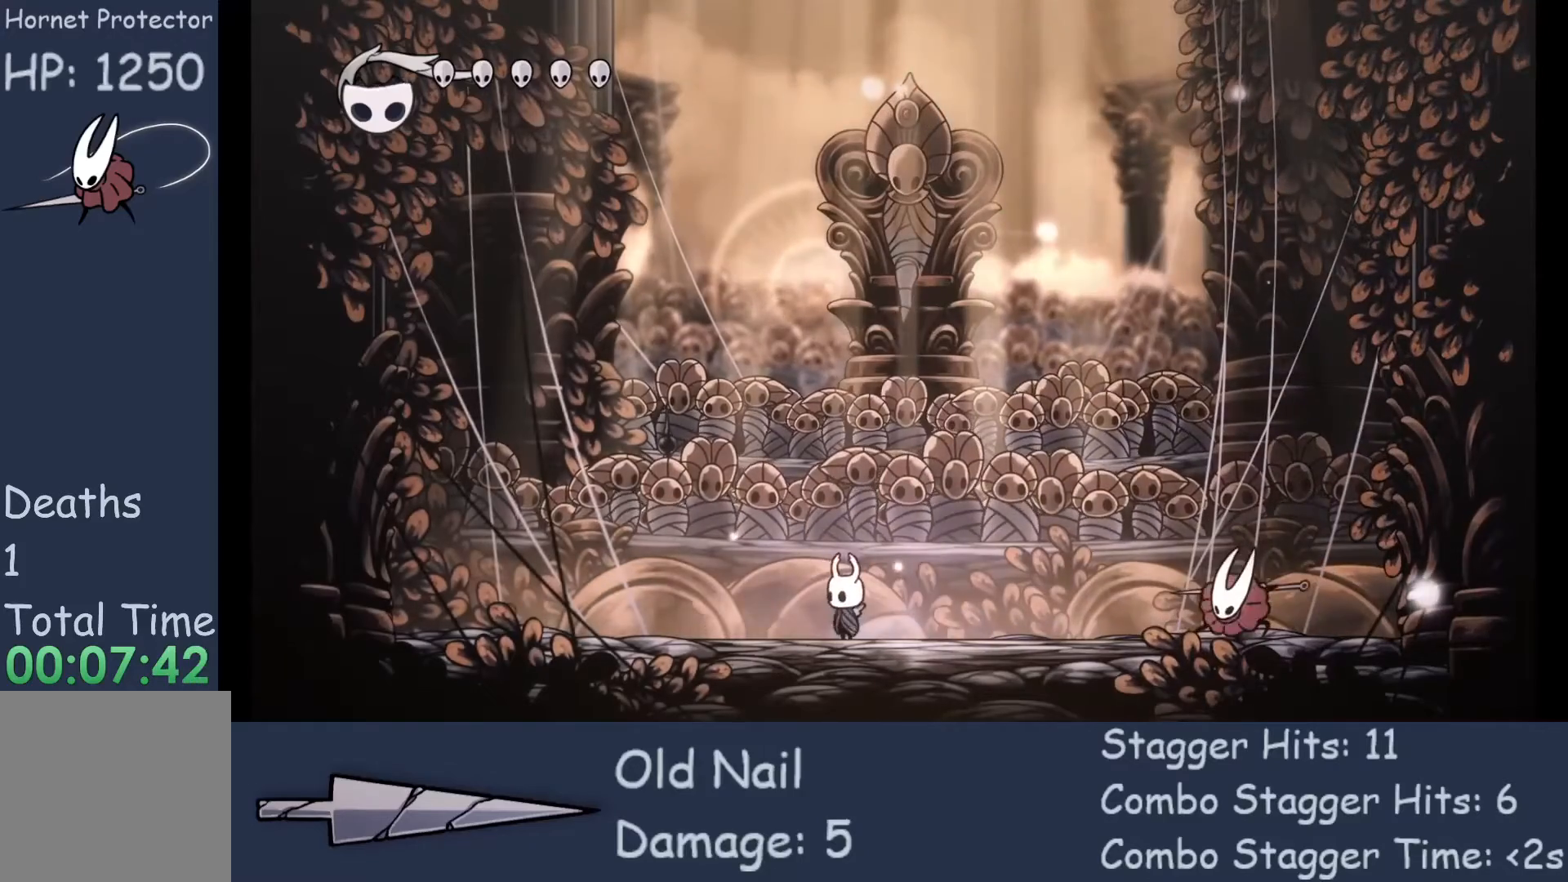
{"buttons": ["X"], "left_stick": "down-right", "events": [[100, "A", "down"], [167, "left_stick", "down-right"], [333, "A", "up"], [400, "X", "down"]]}
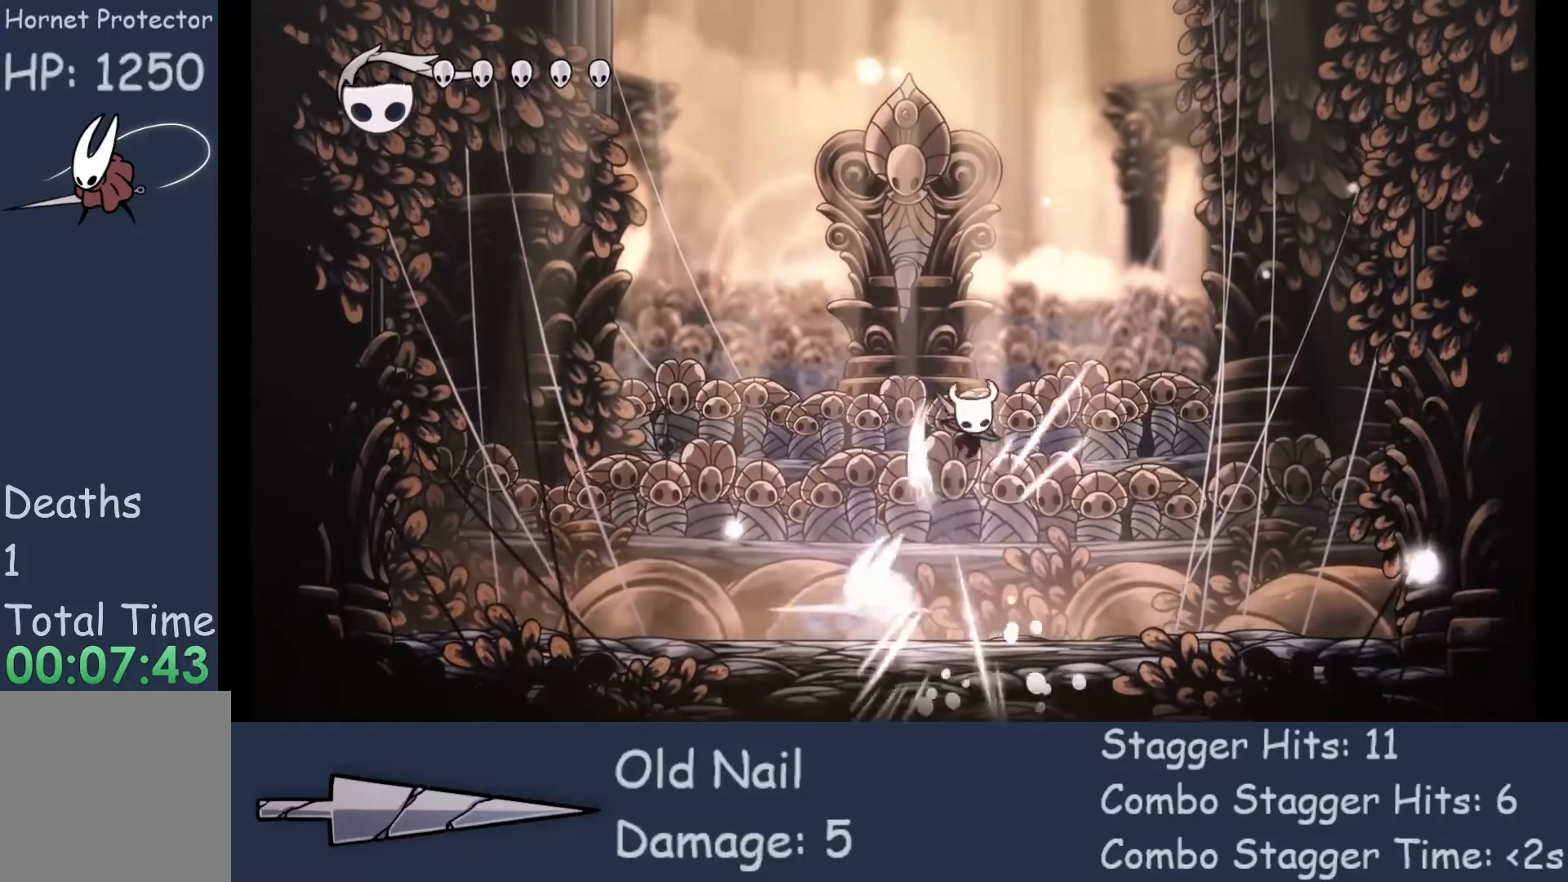
{"buttons": [], "left_stick": "left", "events": [[133, "X", "up"], [267, "left_stick", "left"]]}
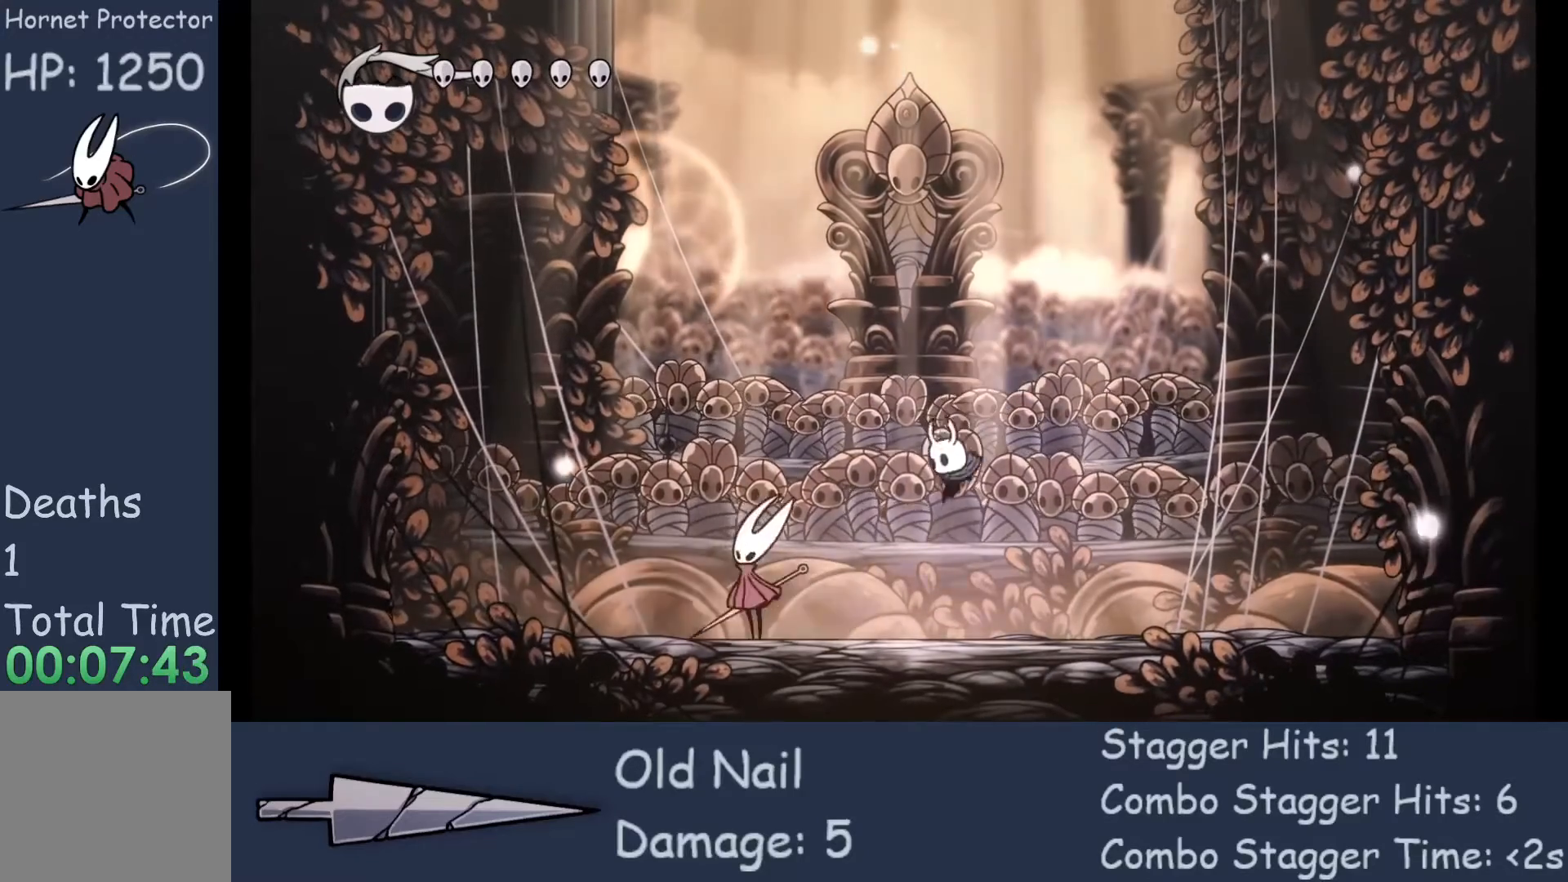
{"buttons": [], "left_stick": "right", "events": [[200, "X", "down"], [400, "X", "up"], [400, "left_stick", "right"]]}
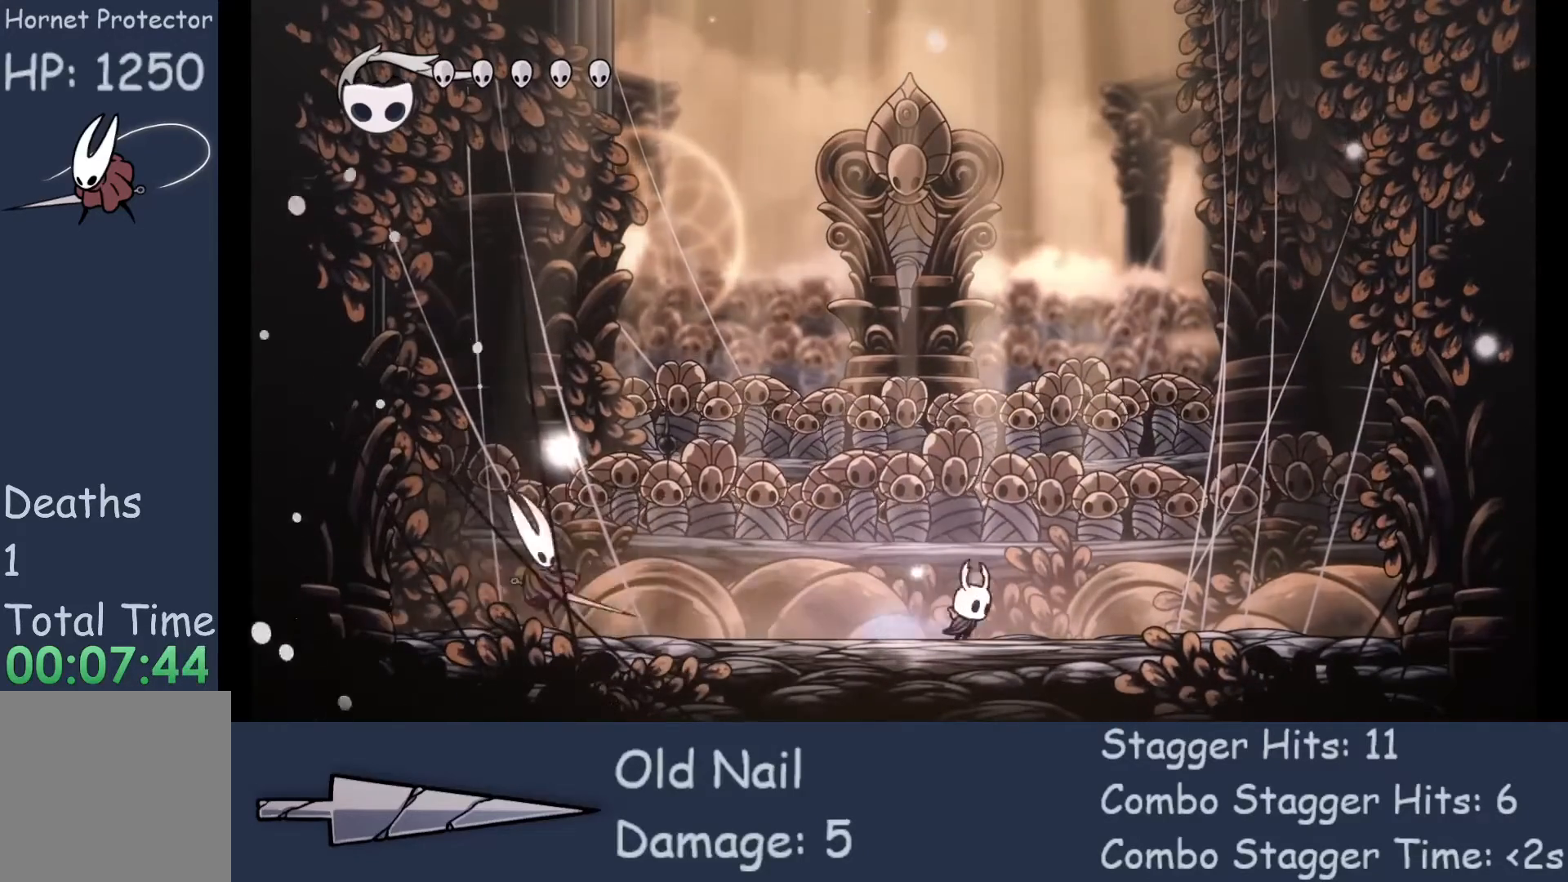
{"buttons": [], "left_stick": "center", "events": [[167, "left_stick", "center"]]}
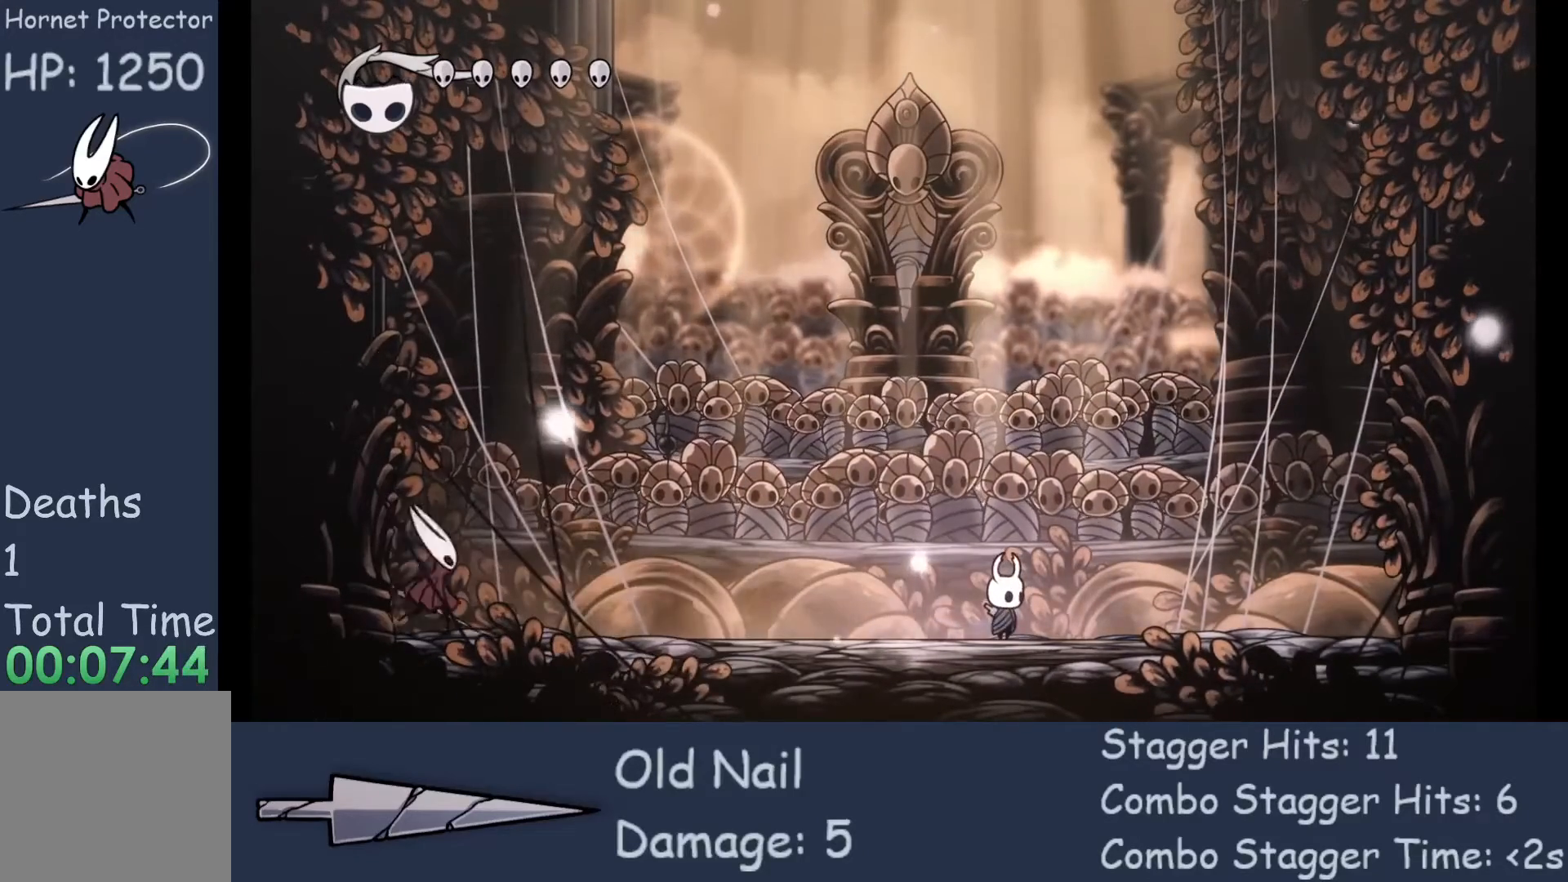
{"buttons": [], "left_stick": "center", "events": []}
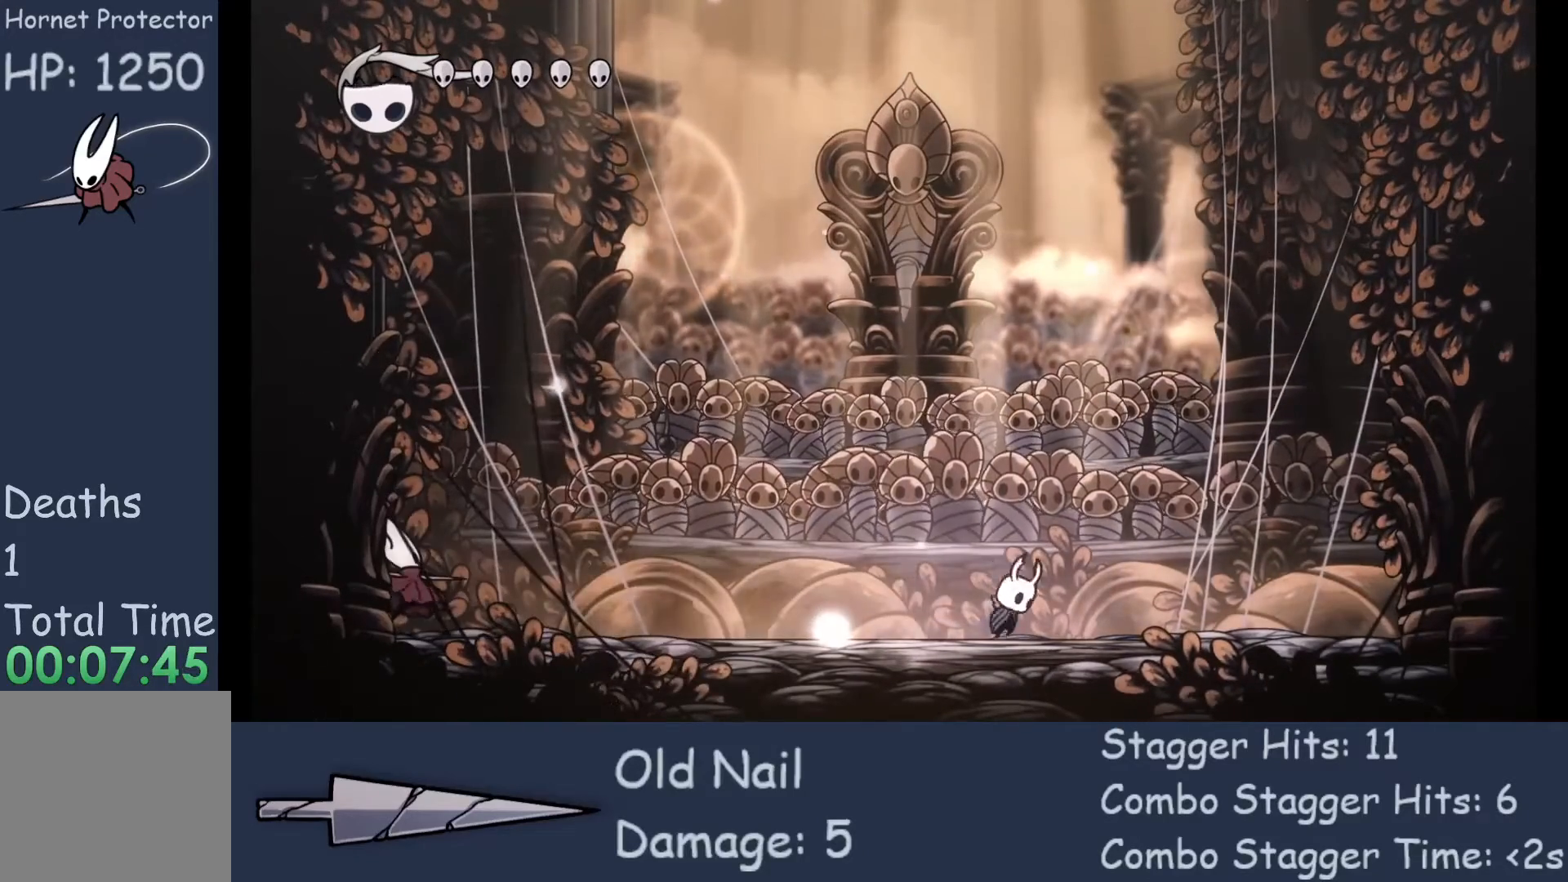
{"buttons": [], "left_stick": "left", "events": [[33, "A", "down"], [33, "left_stick", "left"], [433, "A", "up"]]}